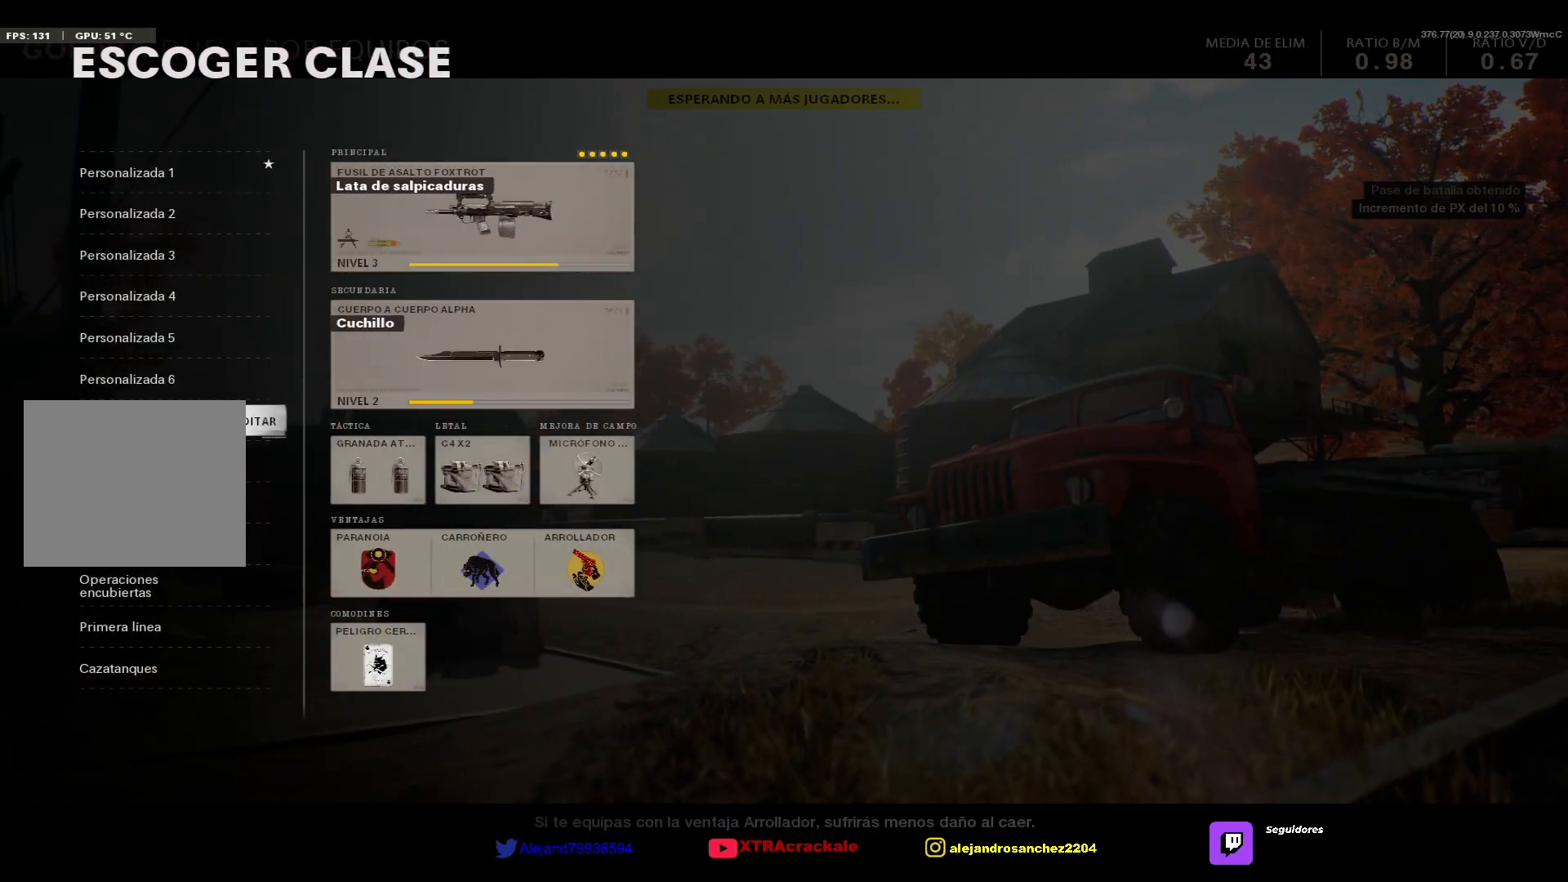
Gameplay with a controller (PlayStation layout); each line is a JSON object with the inputs held at the frame after it. "events" lists button and stick changes between this image and that frame as [ms after this image, input, new state], when the widget could be followed in between.
{"buttons": [], "left_stick": "center", "right_stick": "center", "events": [[150, "DPAD_UP", "down"], [300, "DPAD_UP", "up"], [383, "DPAD_UP", "down"], [500, "DPAD_UP", "up"]]}
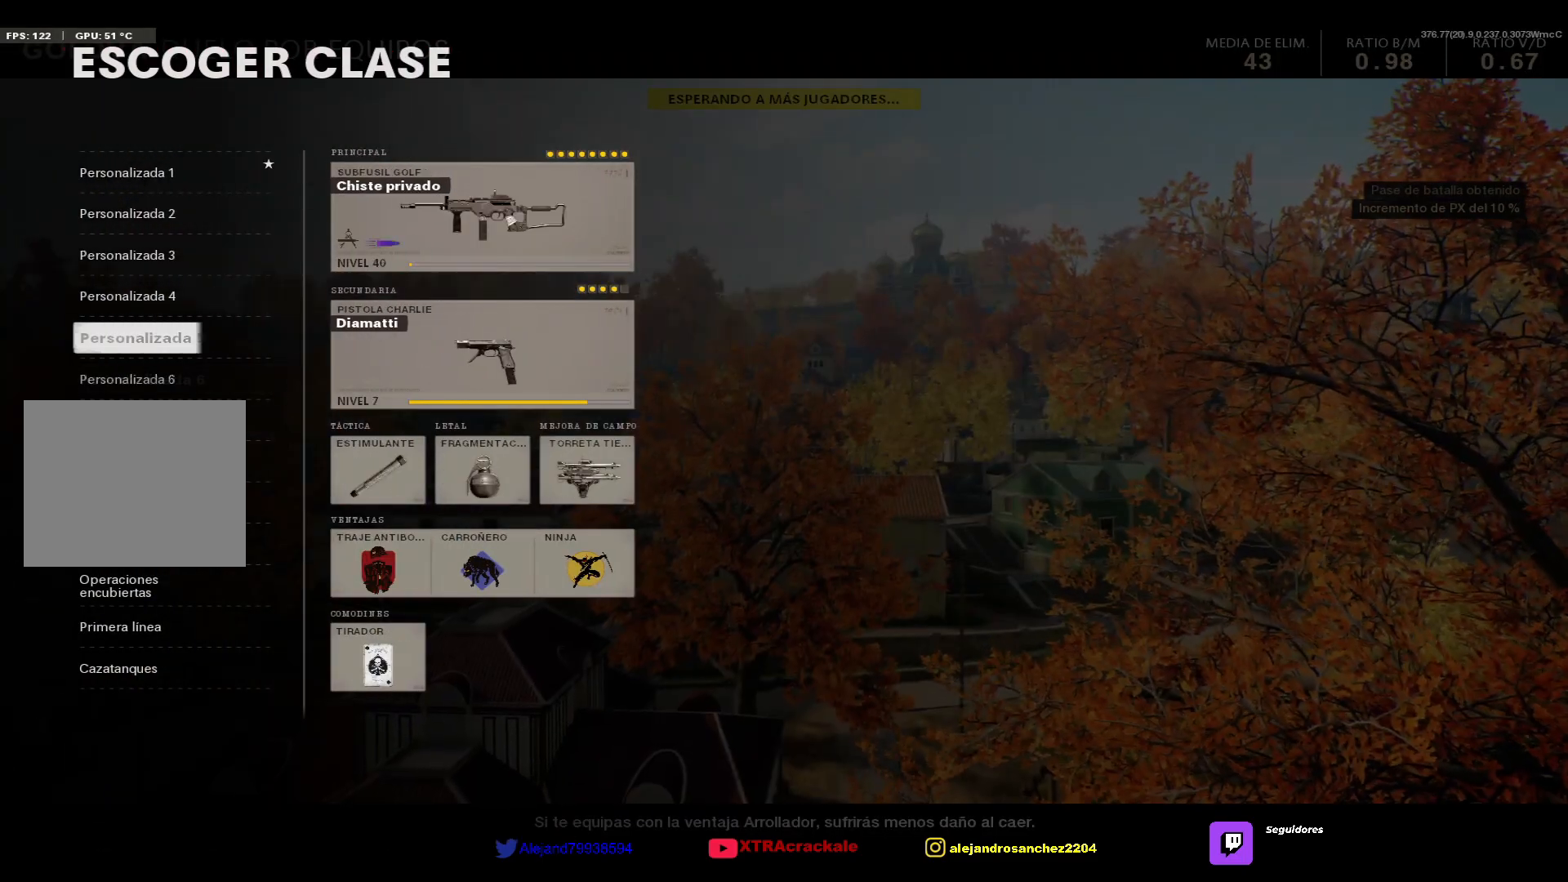
{"buttons": ["DPAD_UP"], "left_stick": "center", "right_stick": "center", "events": [[100, "DPAD_UP", "down"], [200, "DPAD_UP", "up"], [283, "DPAD_UP", "down"], [350, "DPAD_UP", "up"], [450, "DPAD_UP", "down"]]}
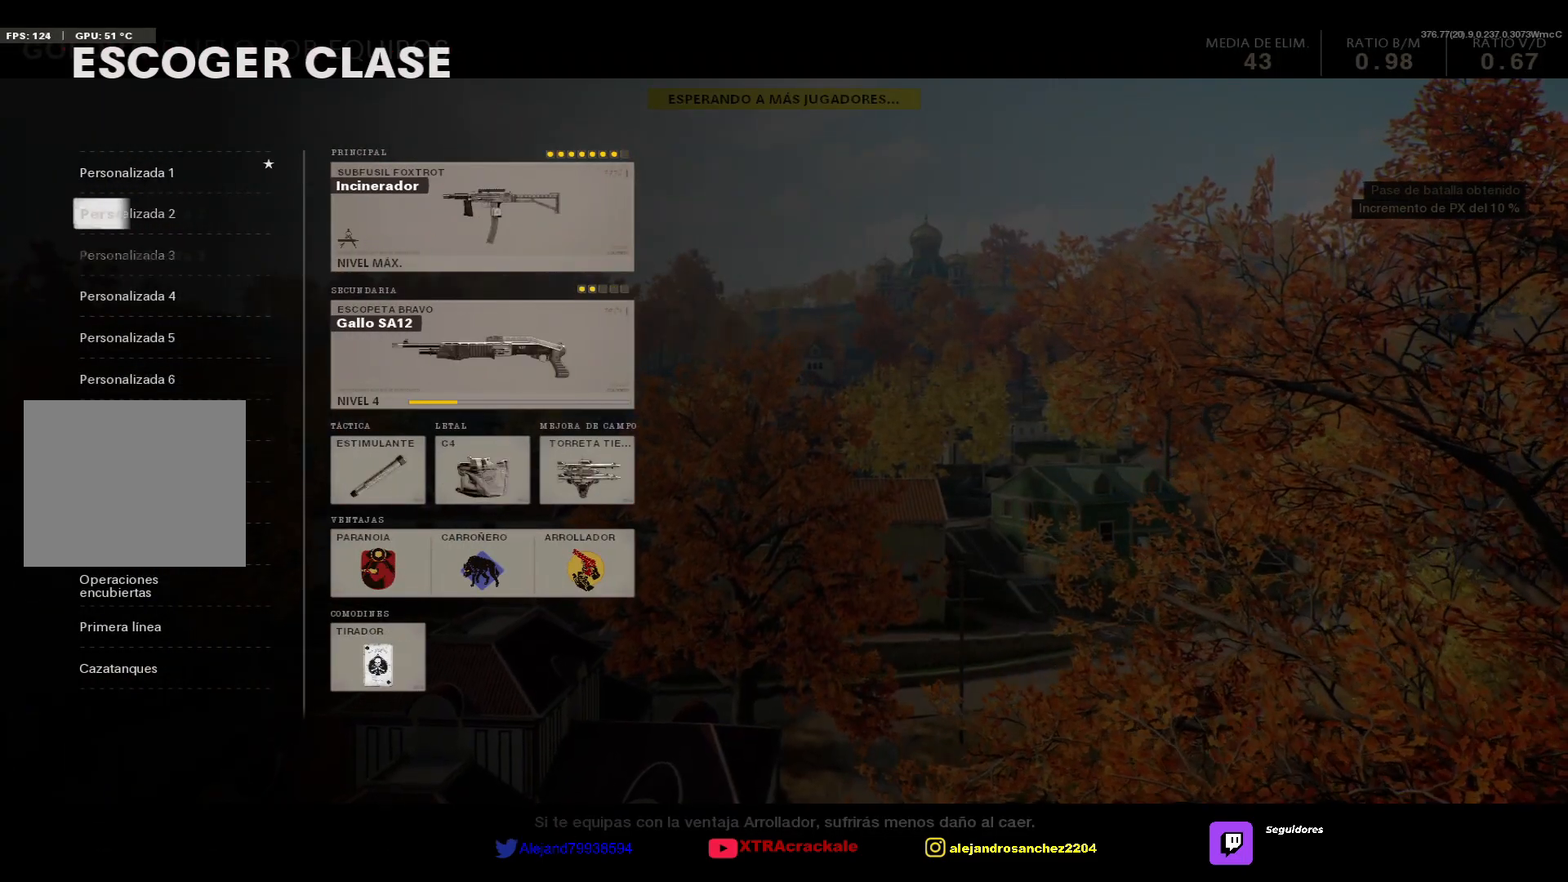
{"buttons": [], "left_stick": "center", "right_stick": "center", "events": [[33, "DPAD_UP", "up"], [350, "DPAD_DOWN", "down"], [433, "DPAD_DOWN", "up"]]}
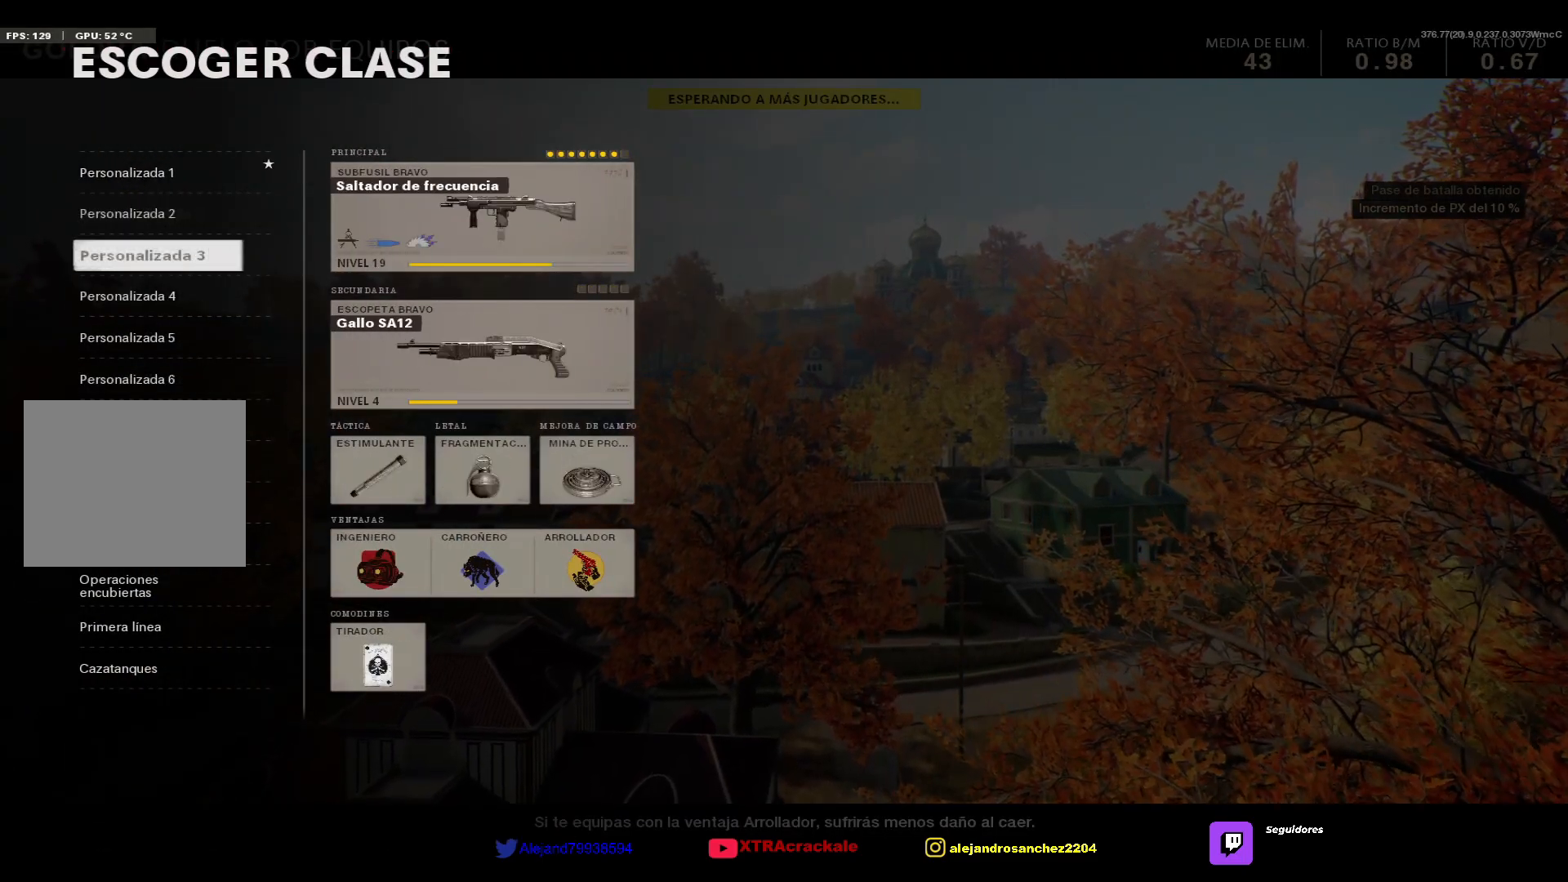
{"buttons": [], "left_stick": "center", "right_stick": "center", "events": [[33, "DPAD_DOWN", "down"], [117, "DPAD_DOWN", "up"]]}
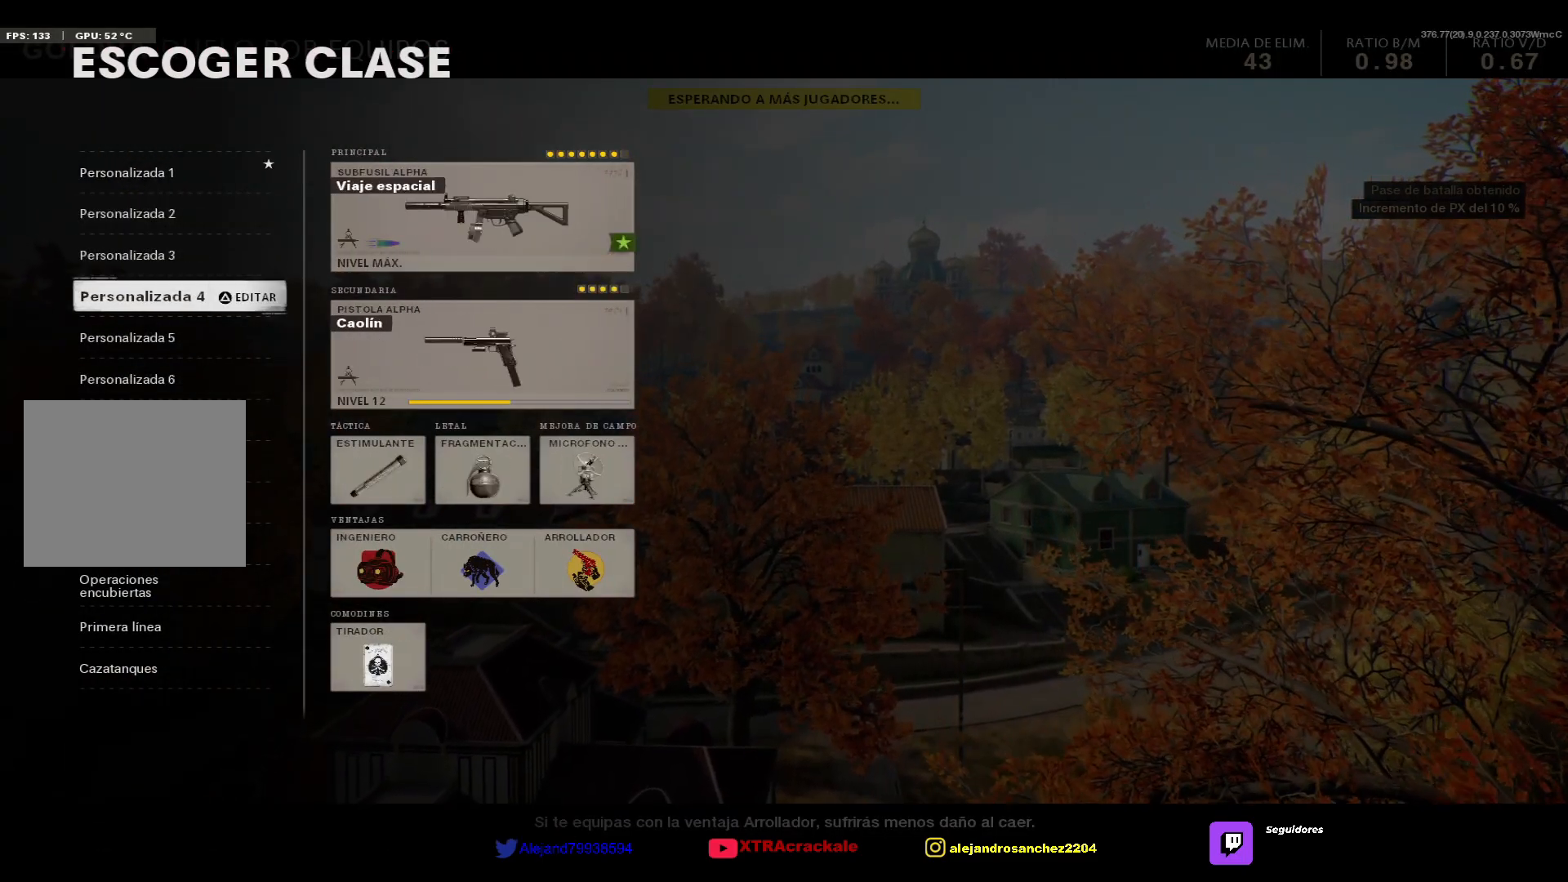
{"buttons": [], "left_stick": "center", "right_stick": "center", "events": [[183, "DPAD_UP", "down"], [250, "DPAD_UP", "up"], [350, "DPAD_UP", "down"], [467, "DPAD_UP", "up"]]}
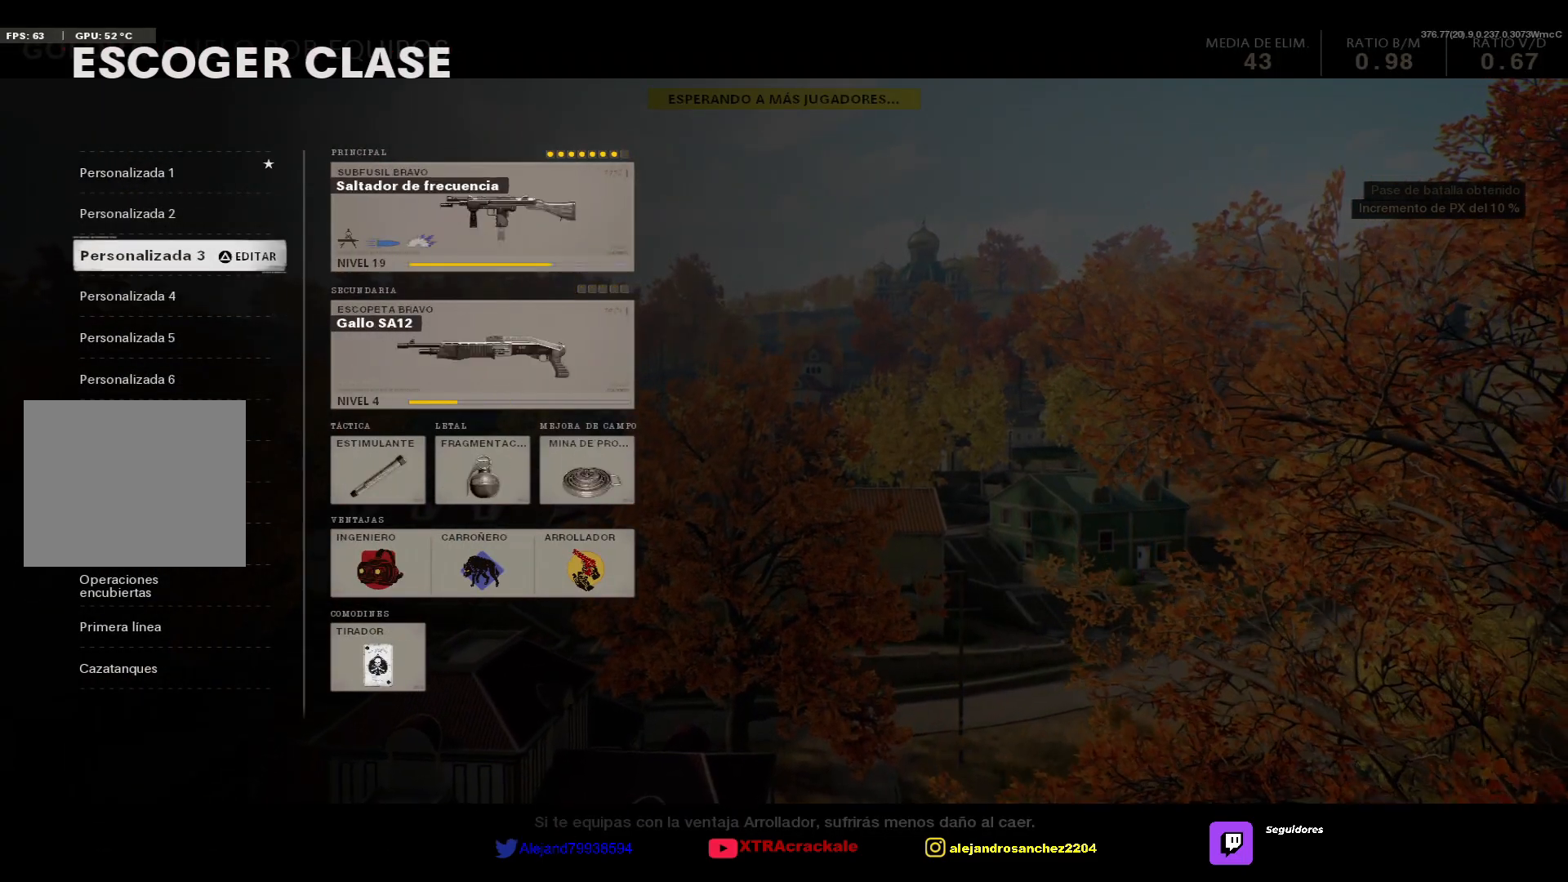
{"buttons": ["DPAD_DOWN"], "left_stick": "center", "right_stick": "center", "events": [[150, "DPAD_DOWN", "down"], [250, "DPAD_DOWN", "up"], [417, "DPAD_DOWN", "down"]]}
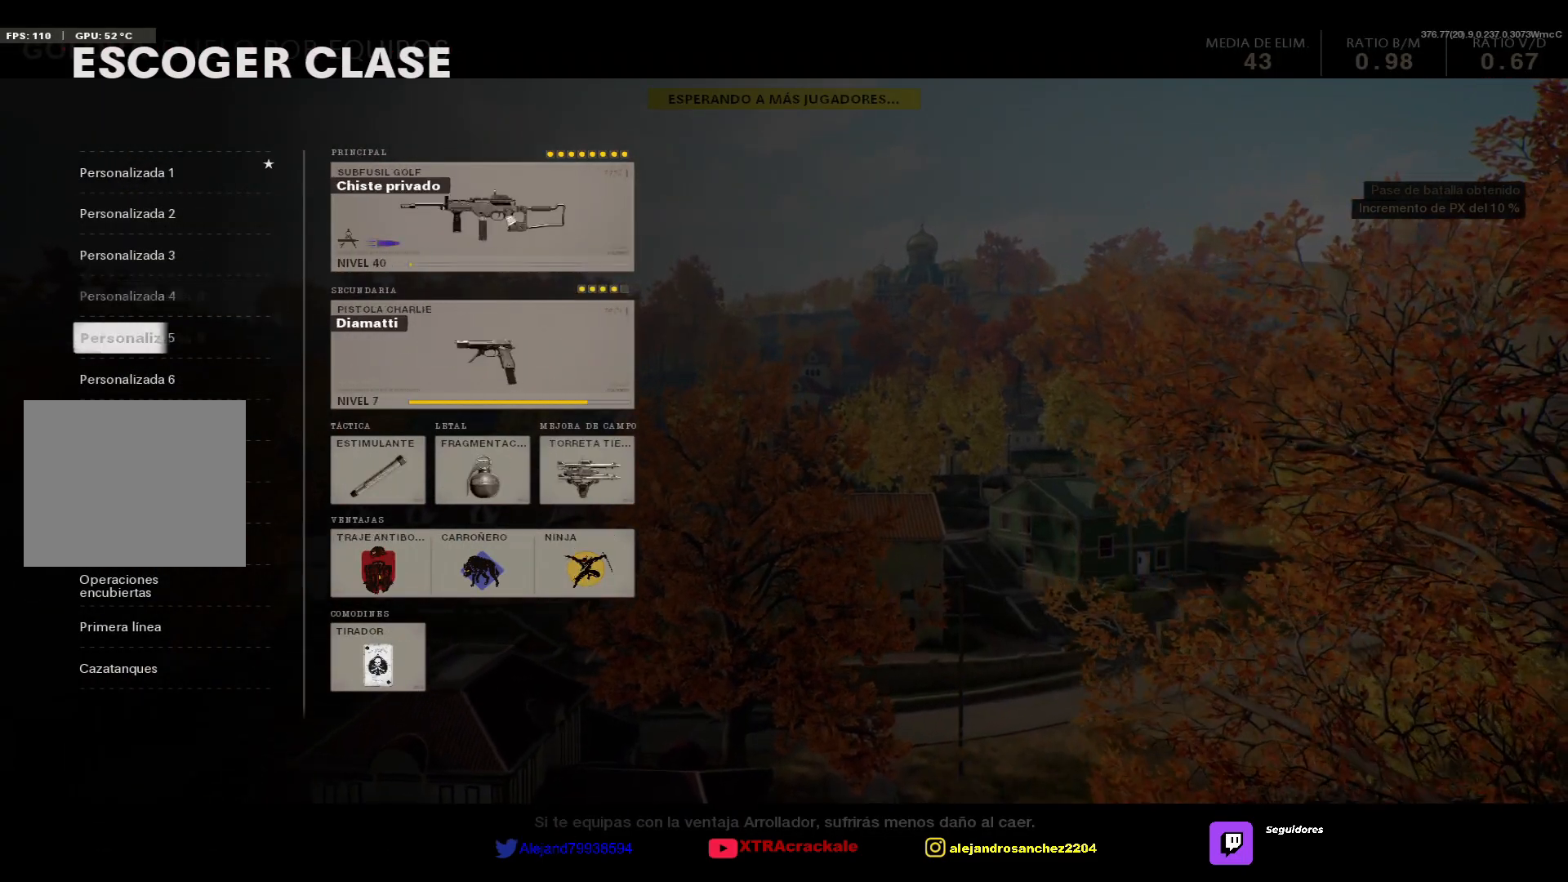
{"buttons": [], "left_stick": "center", "right_stick": "center", "events": [[33, "DPAD_DOWN", "up"]]}
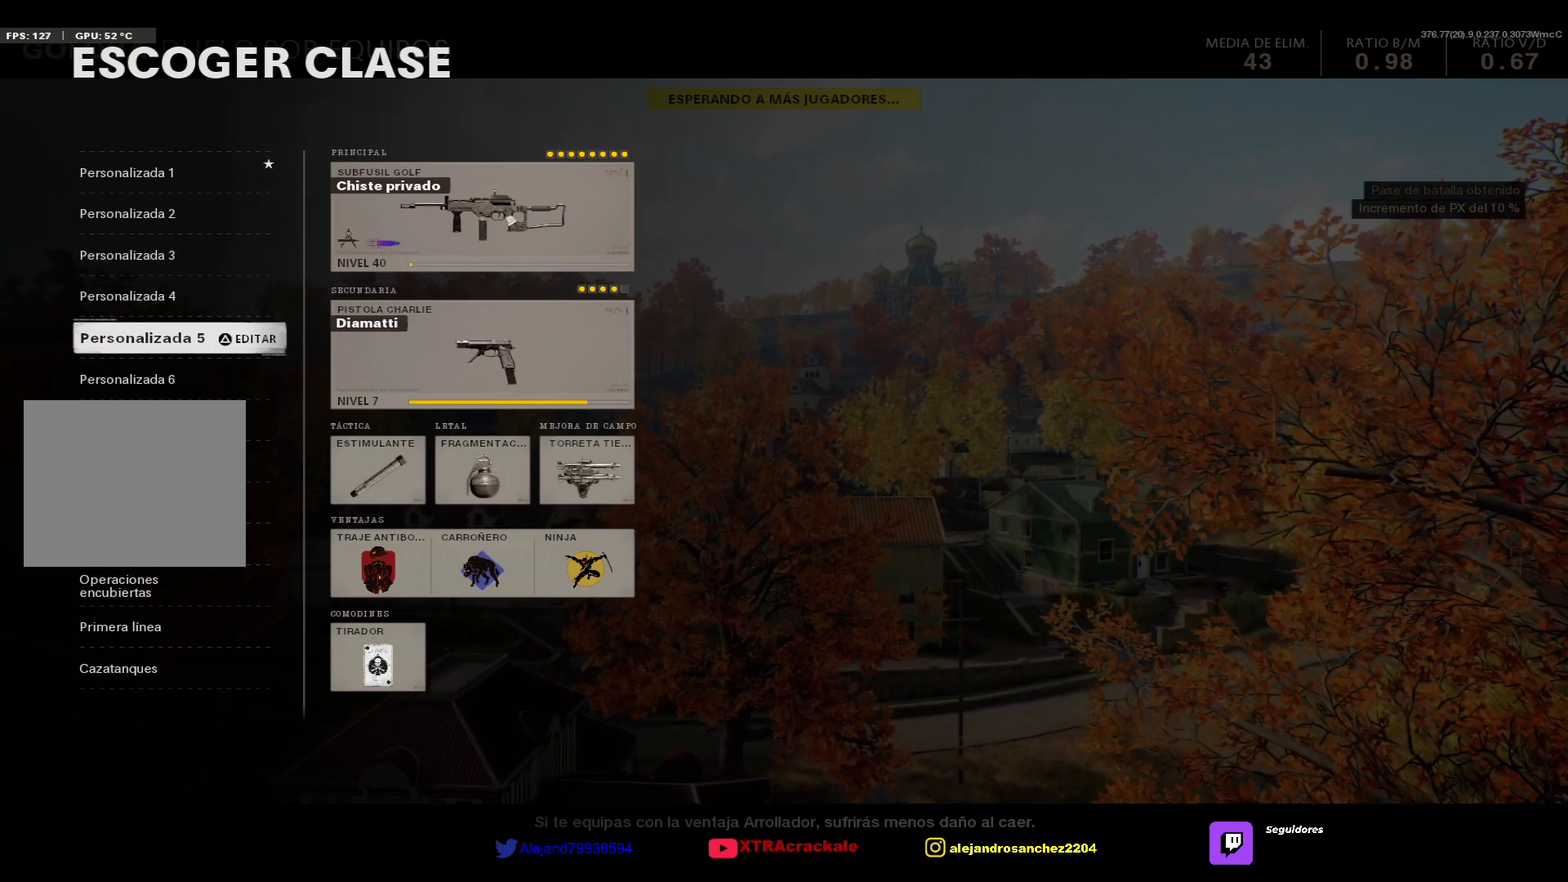
{"buttons": [], "left_stick": "center", "right_stick": "center", "events": []}
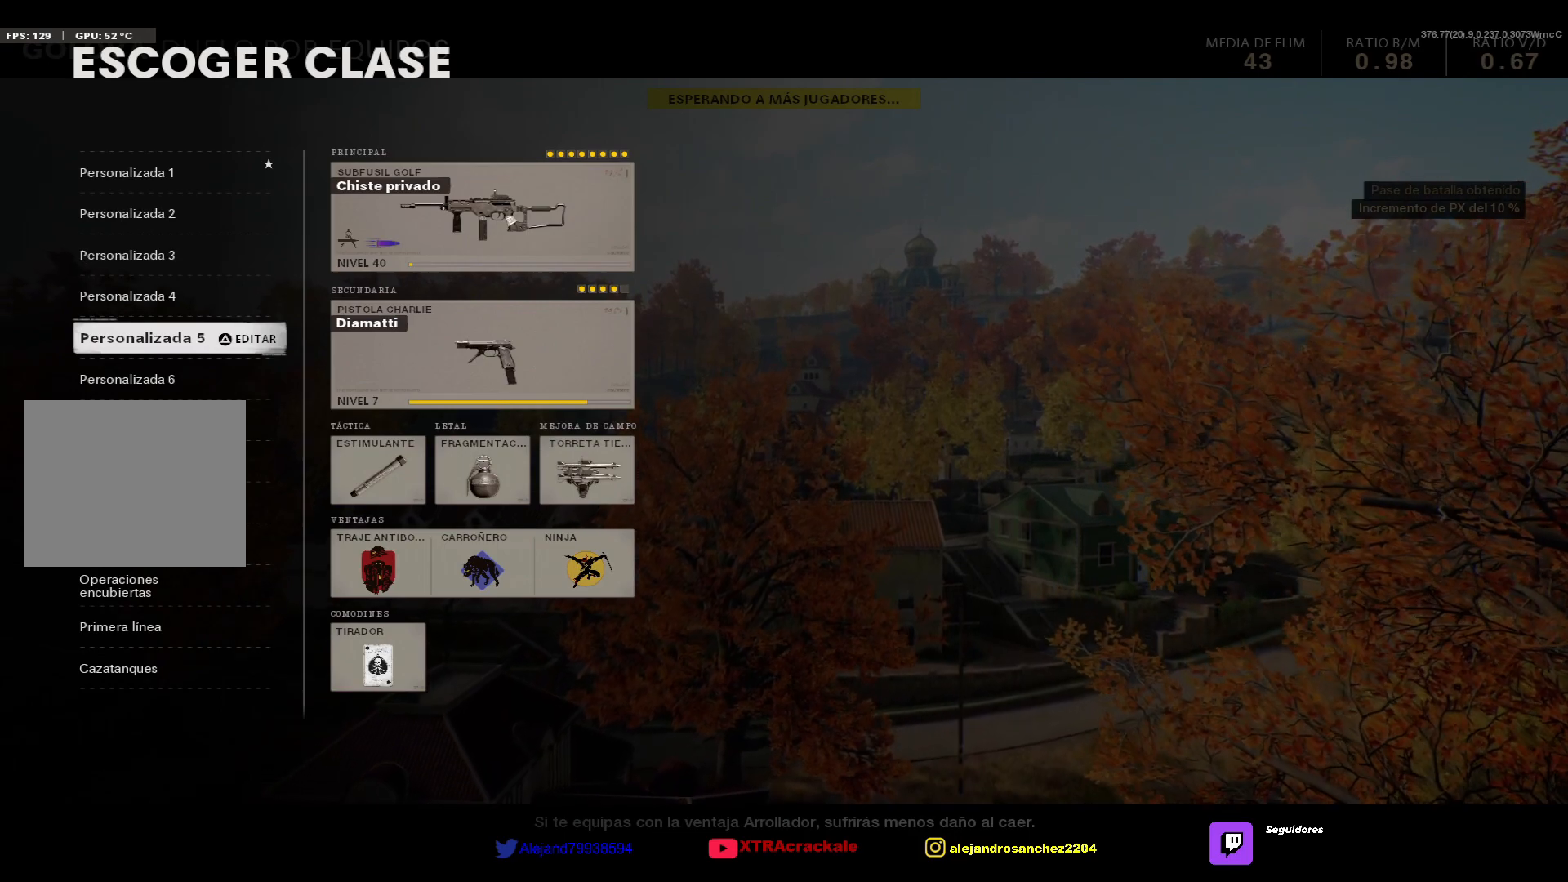
{"buttons": [], "left_stick": "center", "right_stick": "center", "events": [[200, "DPAD_UP", "down"], [317, "DPAD_UP", "up"], [367, "DPAD_UP", "down"], [467, "DPAD_UP", "up"]]}
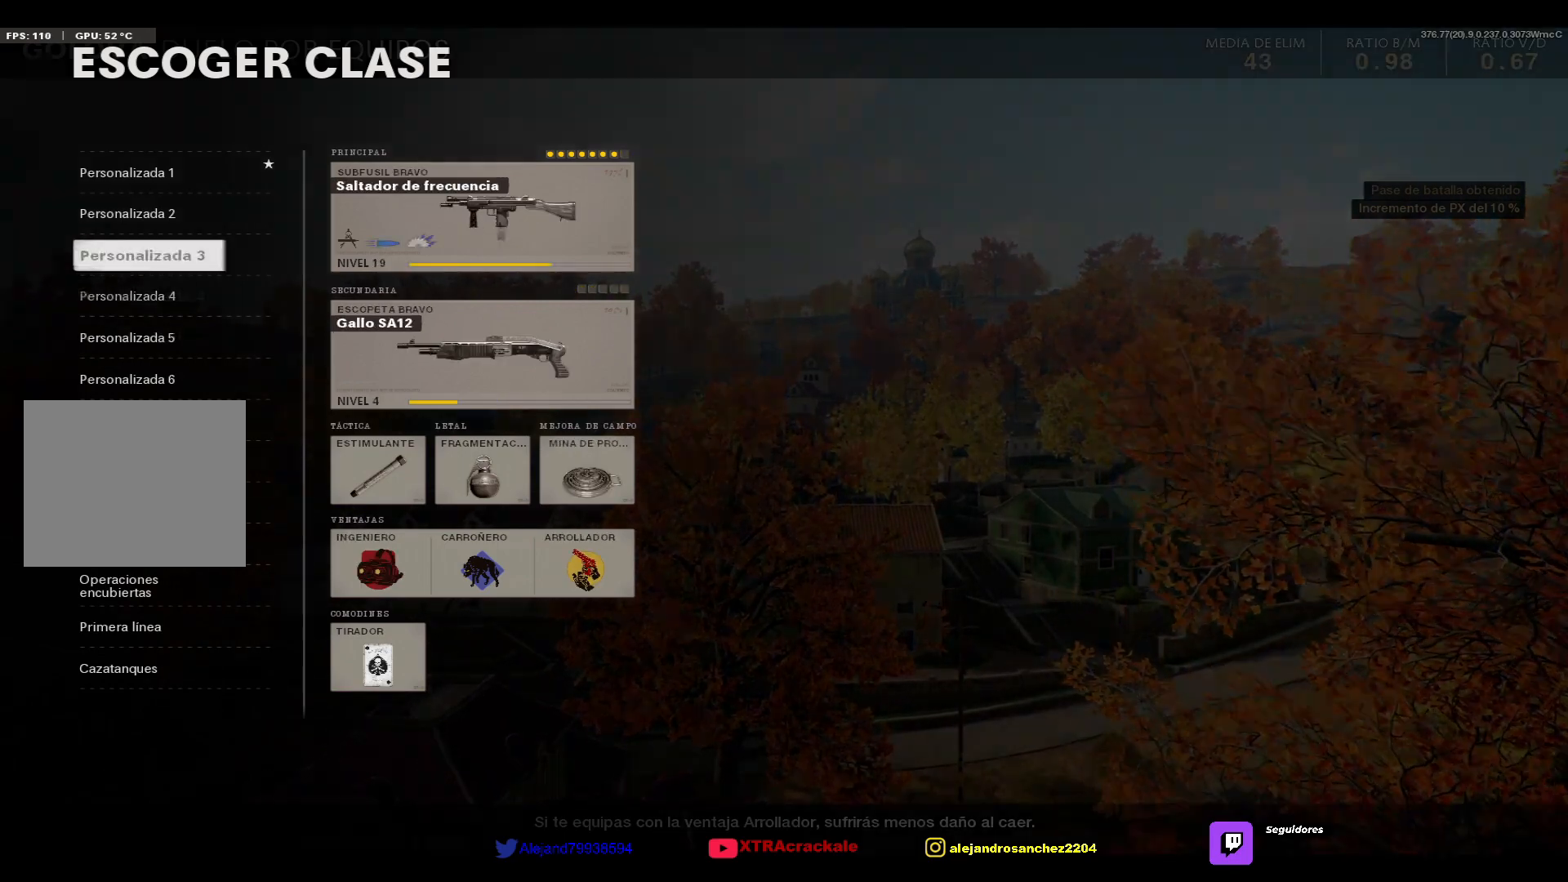
{"buttons": [], "left_stick": "center", "right_stick": "center", "events": [[50, "DPAD_UP", "down"], [117, "DPAD_UP", "up"], [217, "DPAD_UP", "down"], [267, "DPAD_UP", "up"]]}
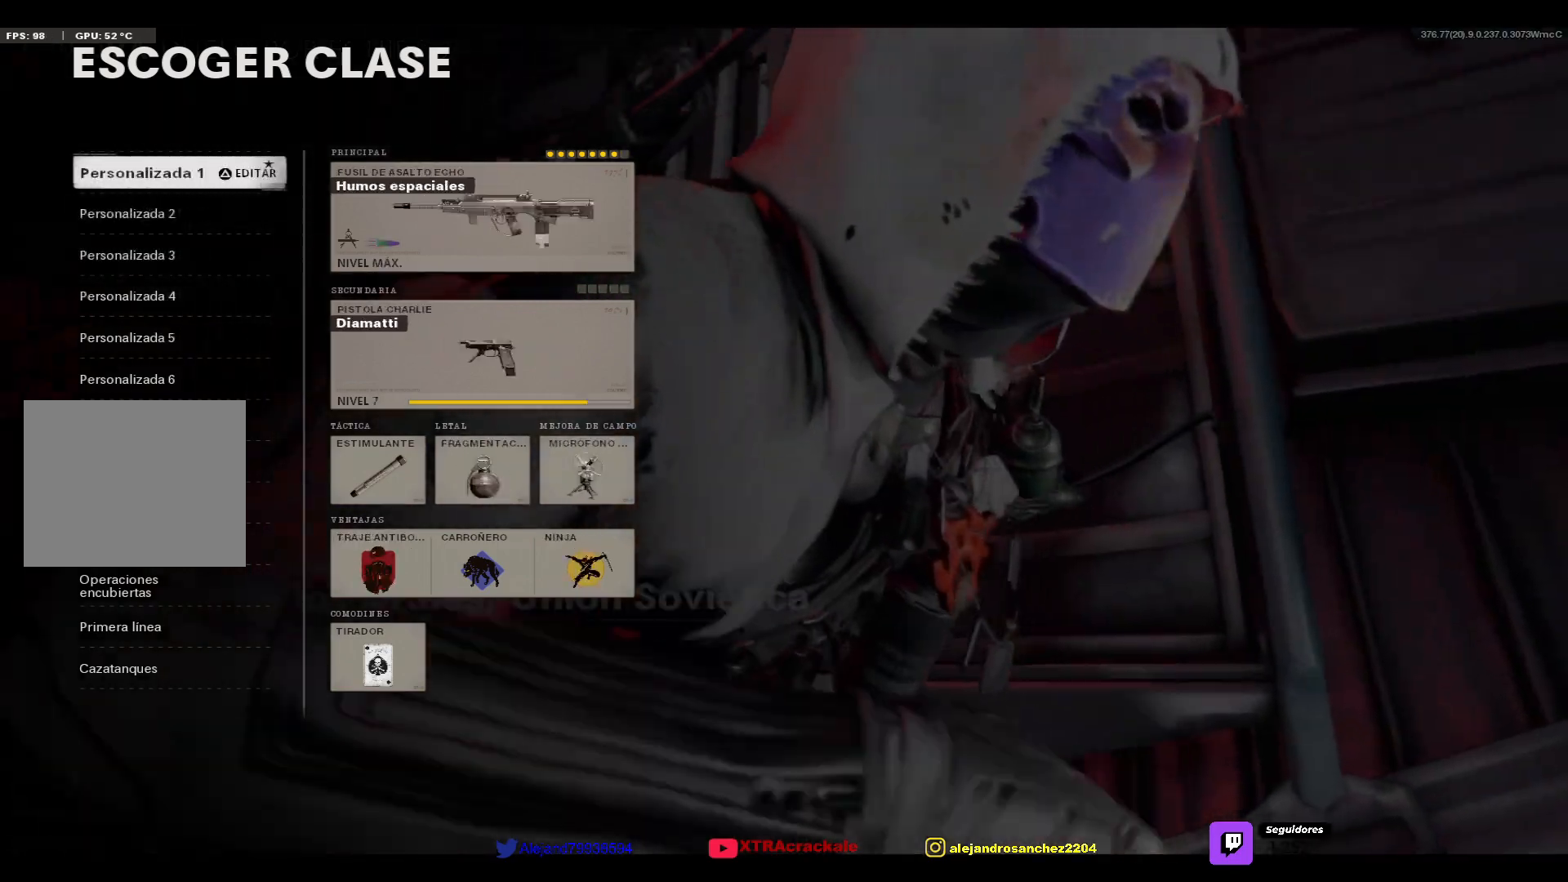
{"buttons": [], "left_stick": "center", "right_stick": "center", "events": [[400, "DPAD_UP", "down"], [500, "DPAD_UP", "up"]]}
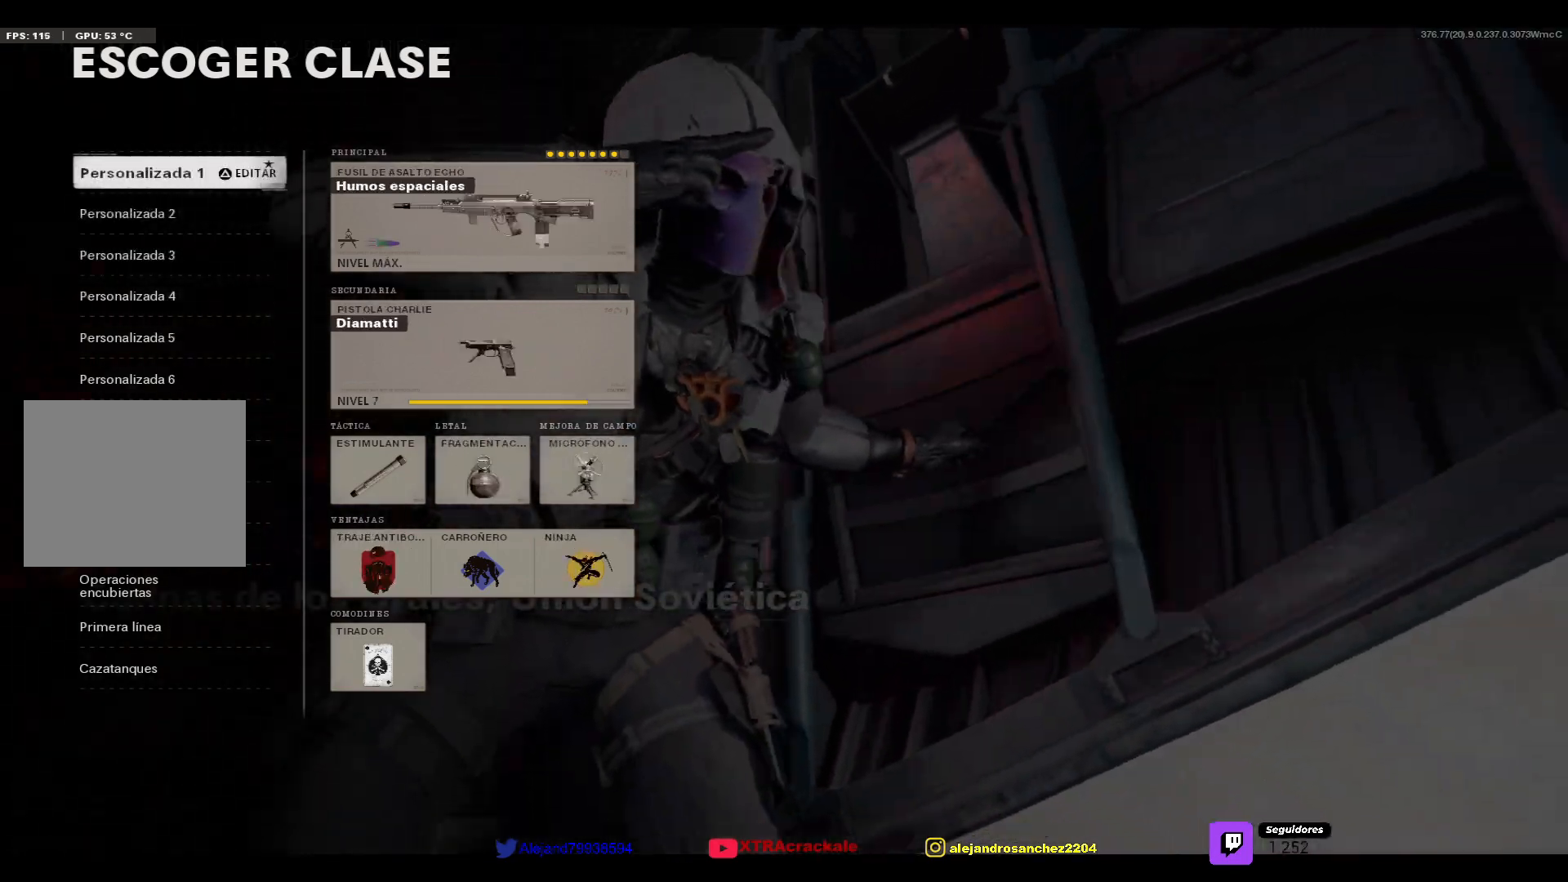
{"buttons": [], "left_stick": "center", "right_stick": "center", "events": [[200, "DPAD_DOWN", "down"], [300, "DPAD_DOWN", "up"]]}
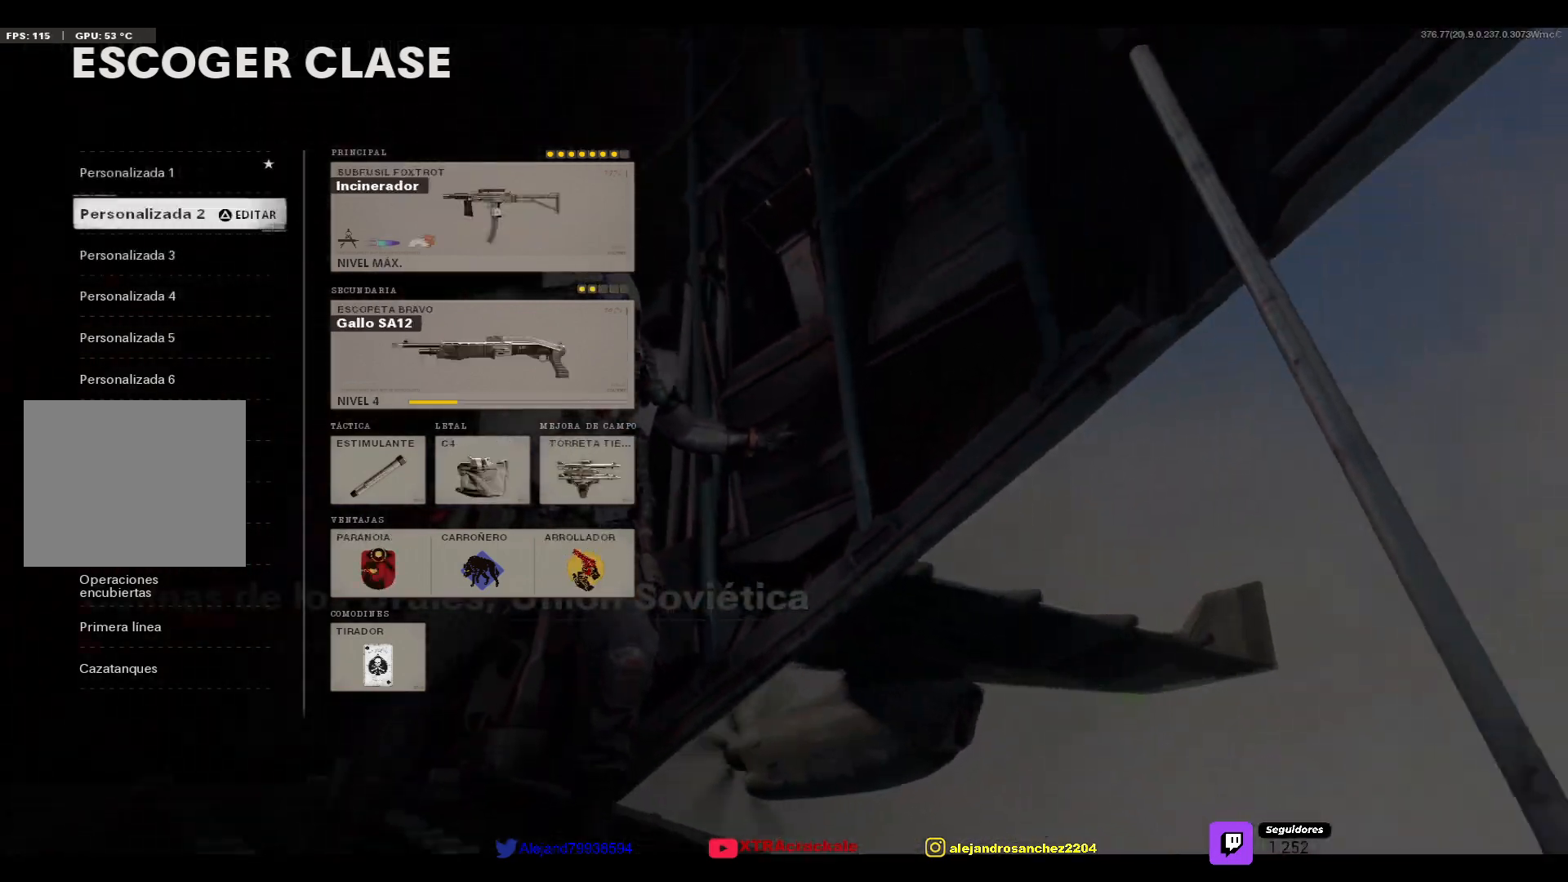
{"buttons": [], "left_stick": "center", "right_stick": "center", "events": [[117, "DPAD_DOWN", "down"], [250, "DPAD_DOWN", "up"]]}
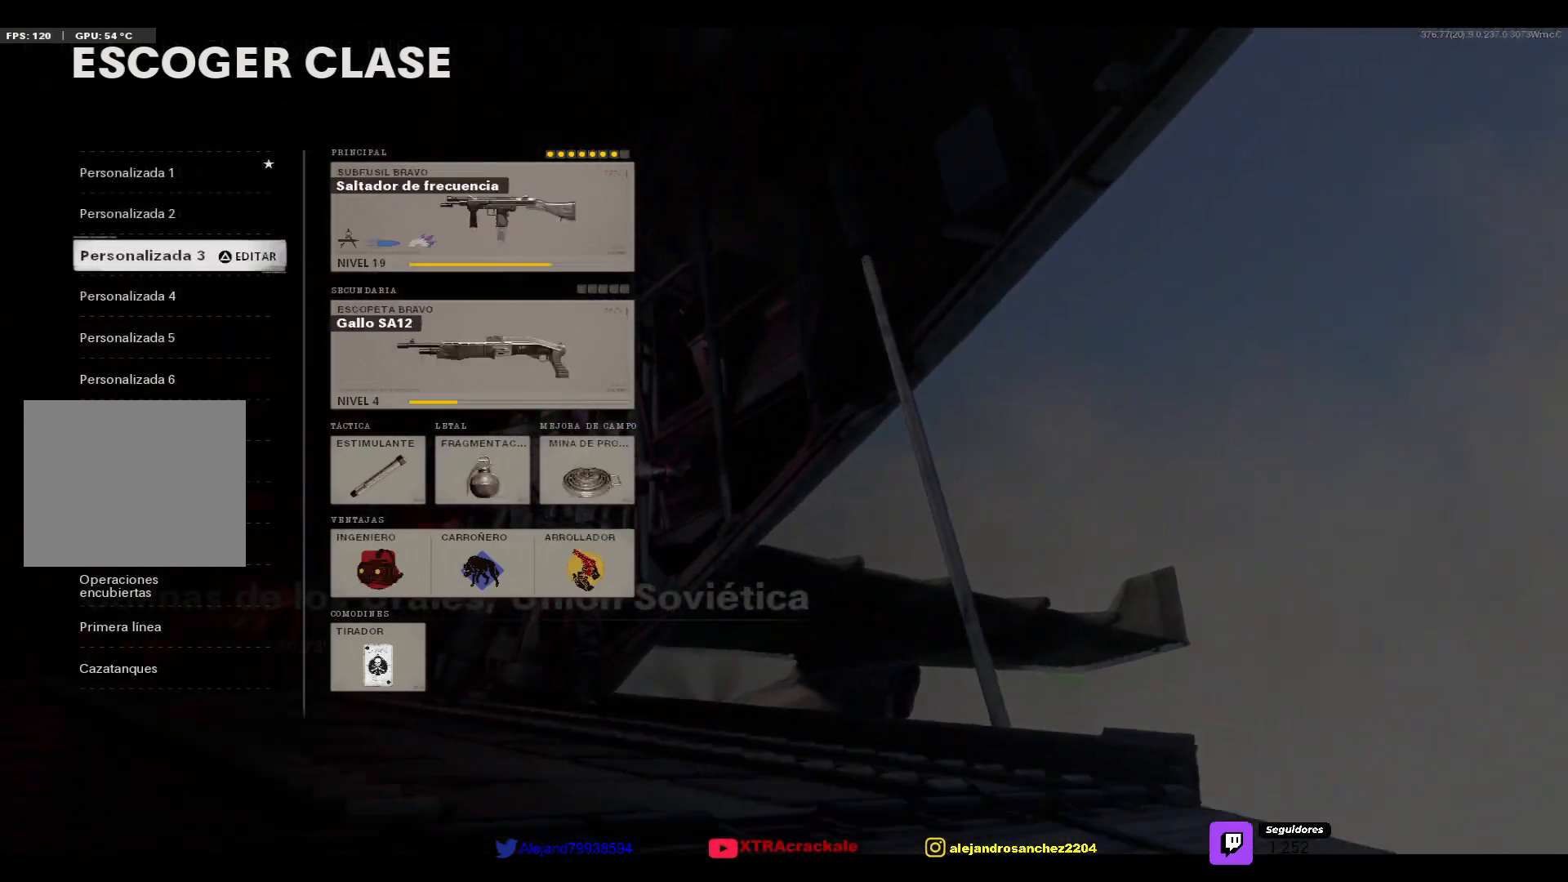
{"buttons": ["DPAD_UP"], "left_stick": "center", "right_stick": "center", "events": [[33, "DPAD_DOWN", "down"], [167, "DPAD_DOWN", "up"], [483, "DPAD_UP", "down"]]}
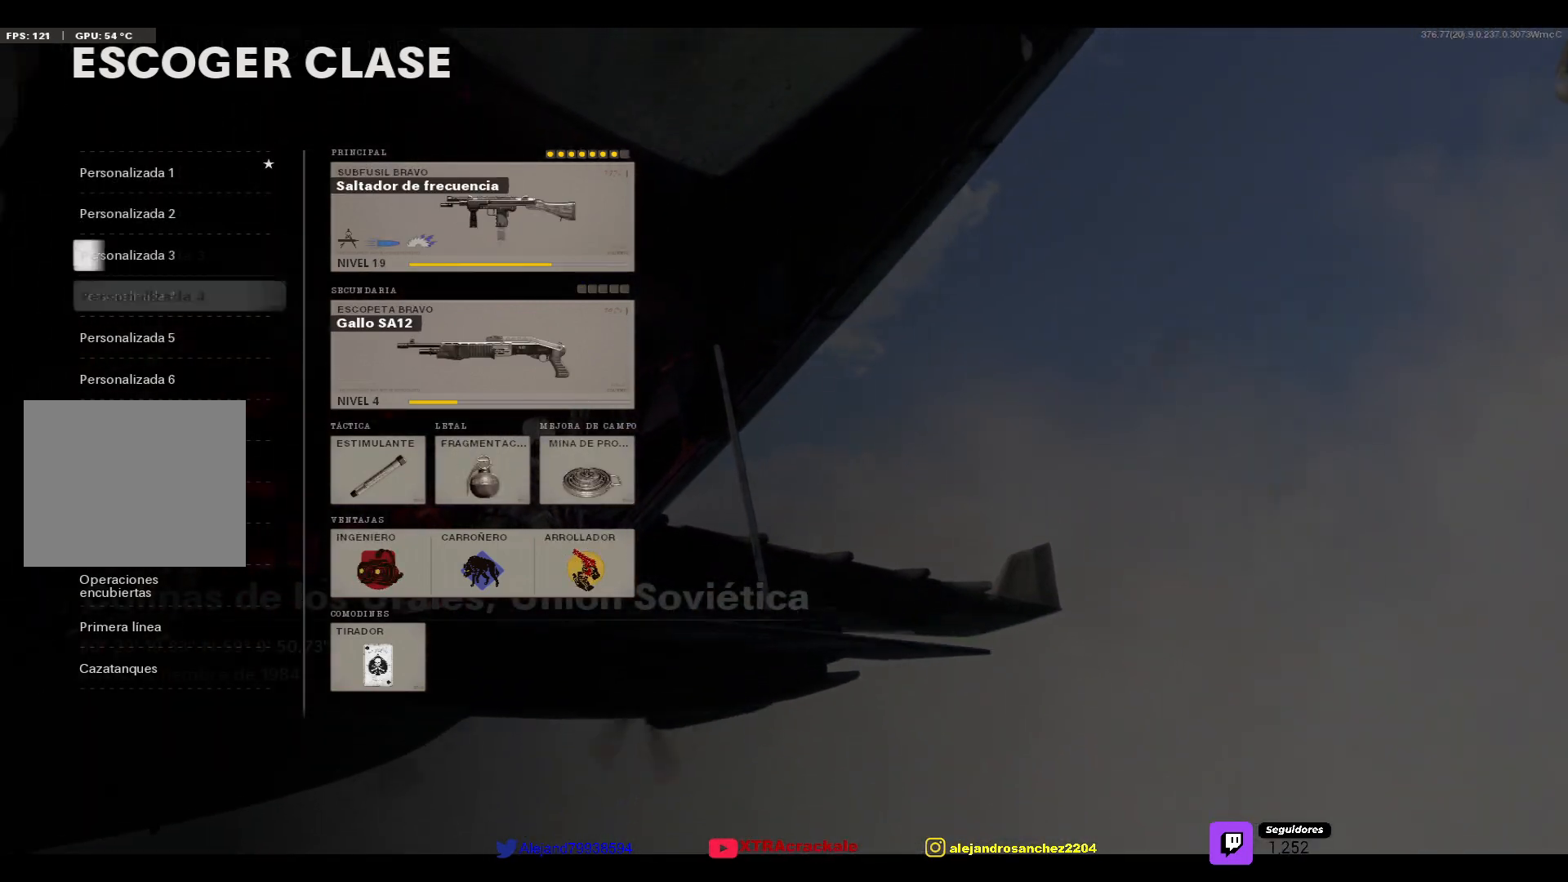
{"buttons": ["CROSS"], "left_stick": "center", "right_stick": "center", "events": [[83, "DPAD_UP", "up"], [417, "CROSS", "down"]]}
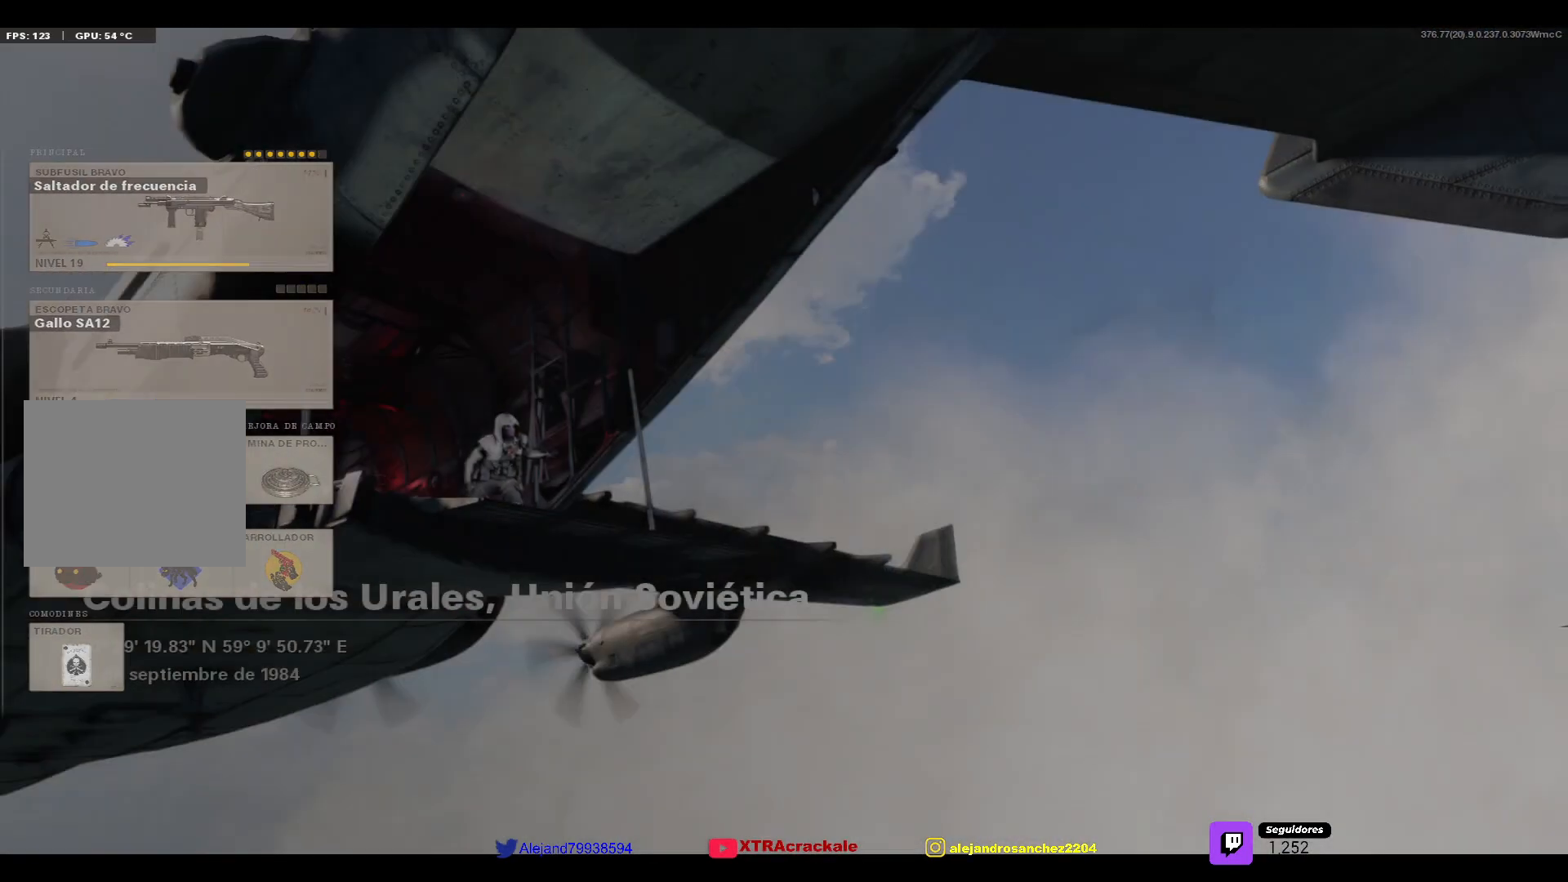
{"buttons": [], "left_stick": "center", "right_stick": "center", "events": [[100, "CROSS", "up"]]}
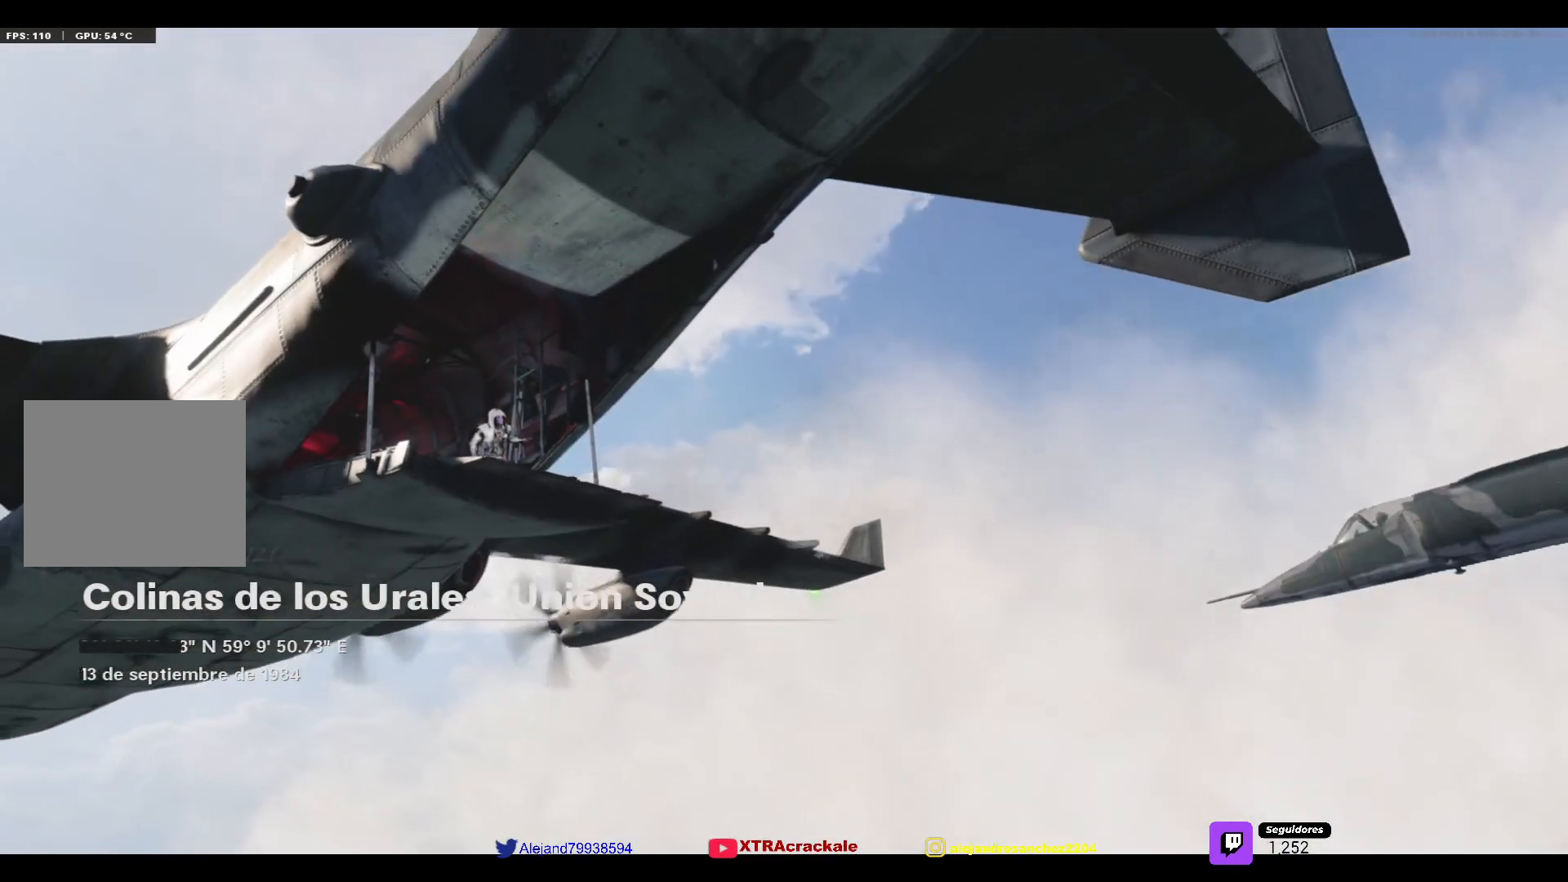
{"buttons": [], "left_stick": "center", "right_stick": "center", "events": []}
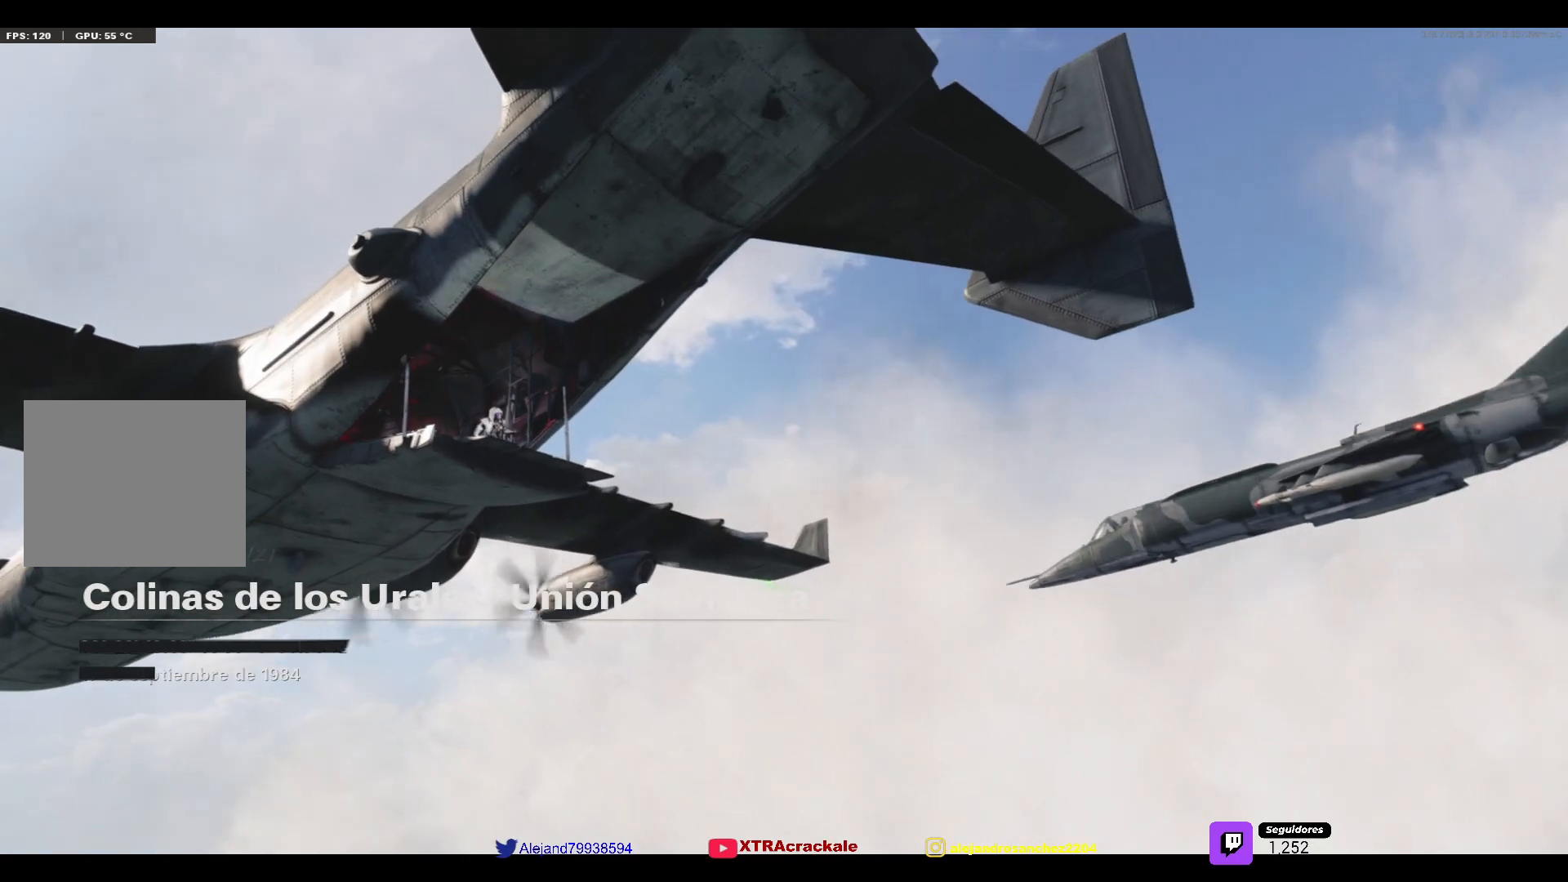
{"buttons": [], "left_stick": "center", "right_stick": "center", "events": []}
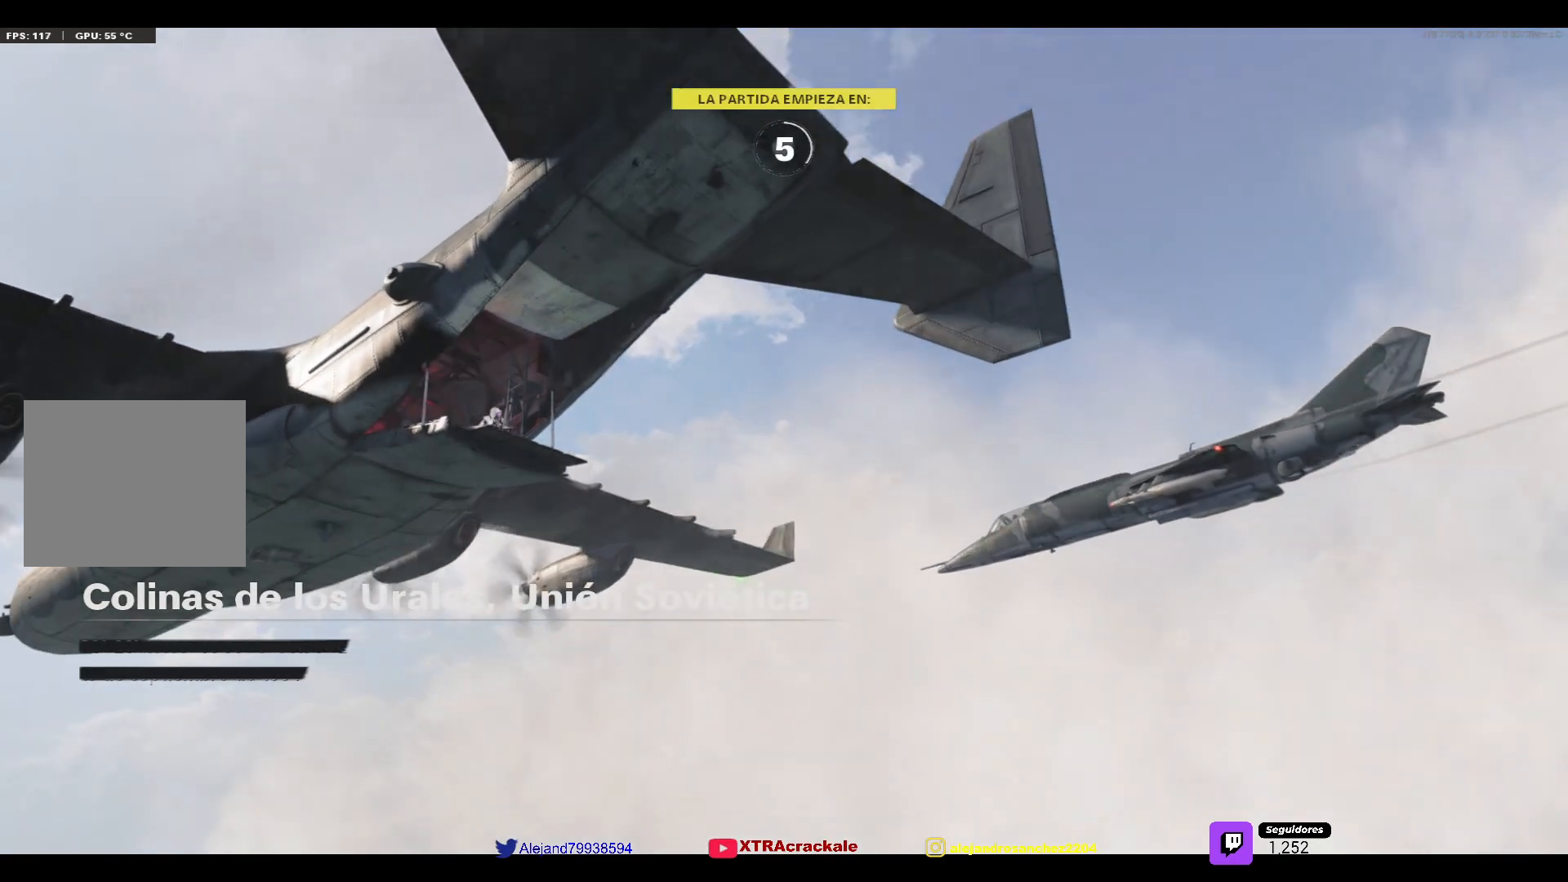
{"buttons": [], "left_stick": "center", "right_stick": "center", "events": []}
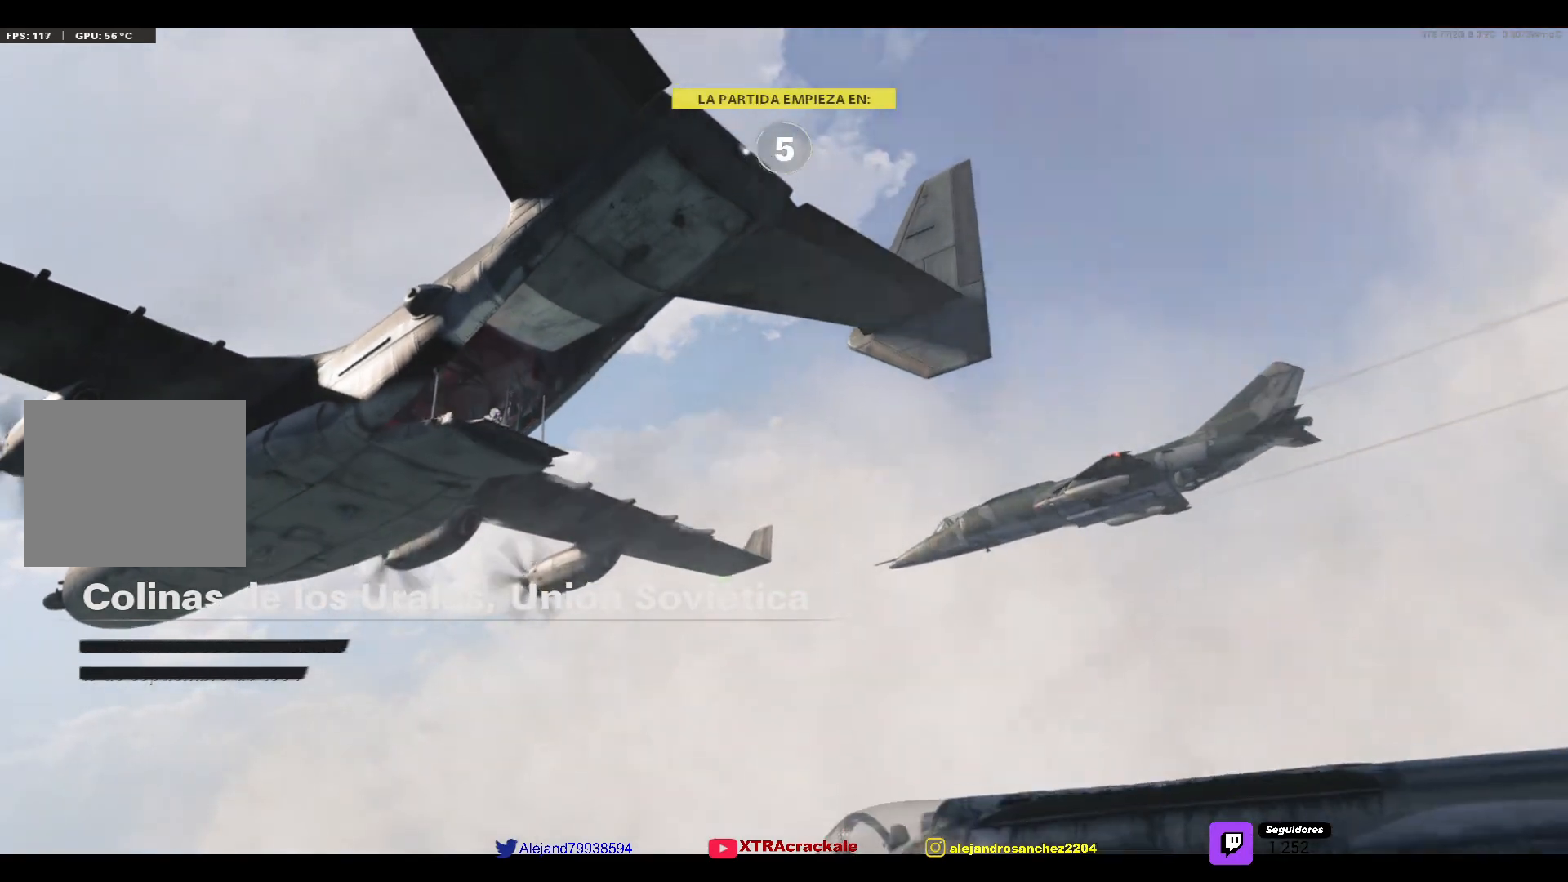
{"buttons": [], "left_stick": "center", "right_stick": "center", "events": []}
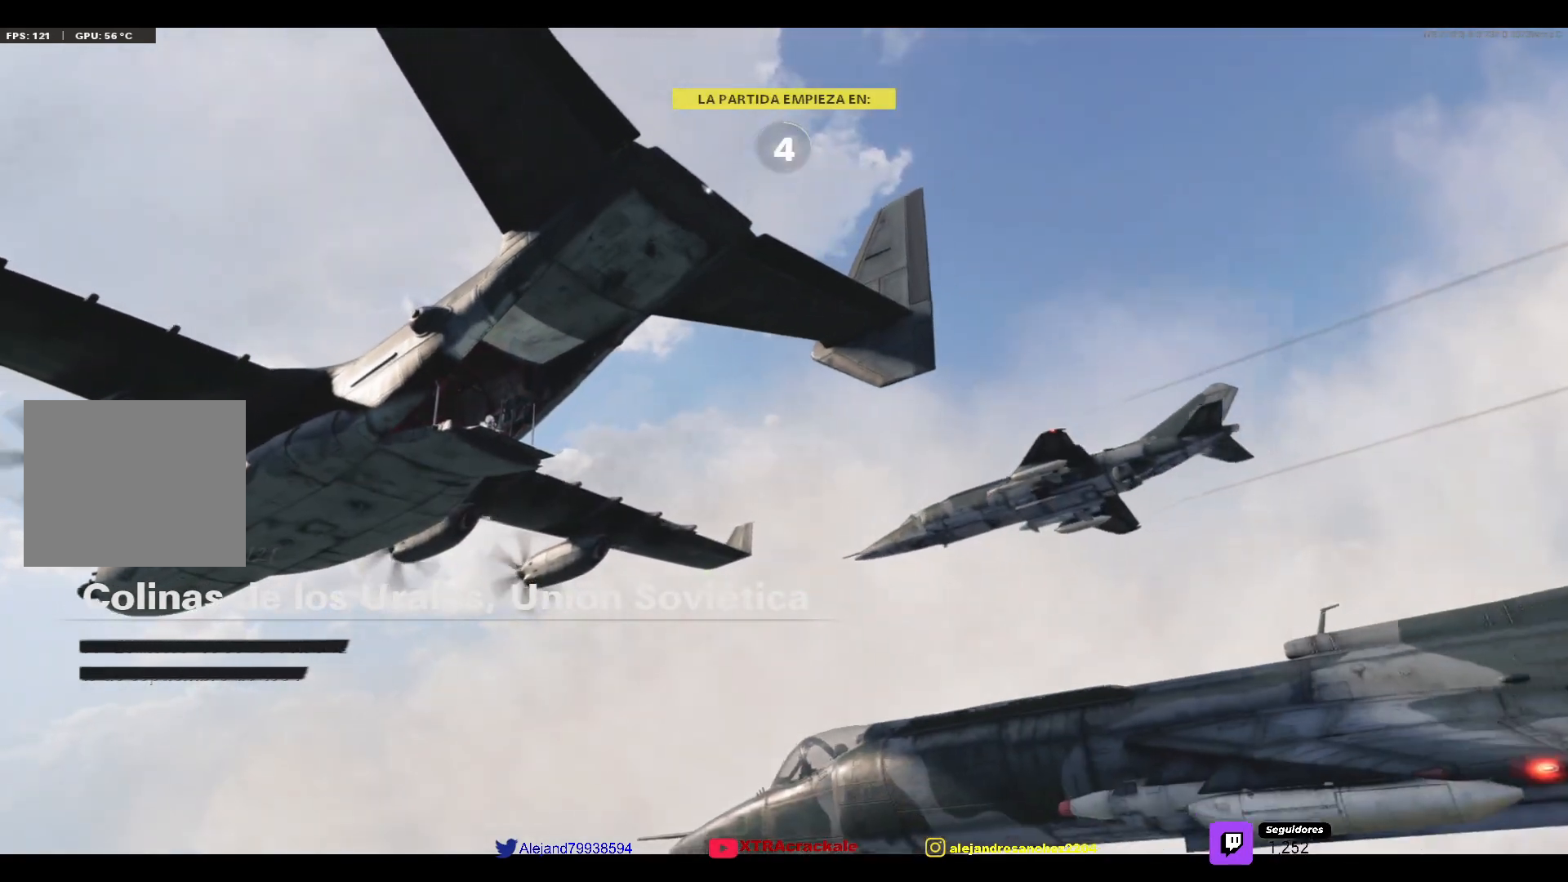
{"buttons": [], "left_stick": "center", "right_stick": "center", "events": []}
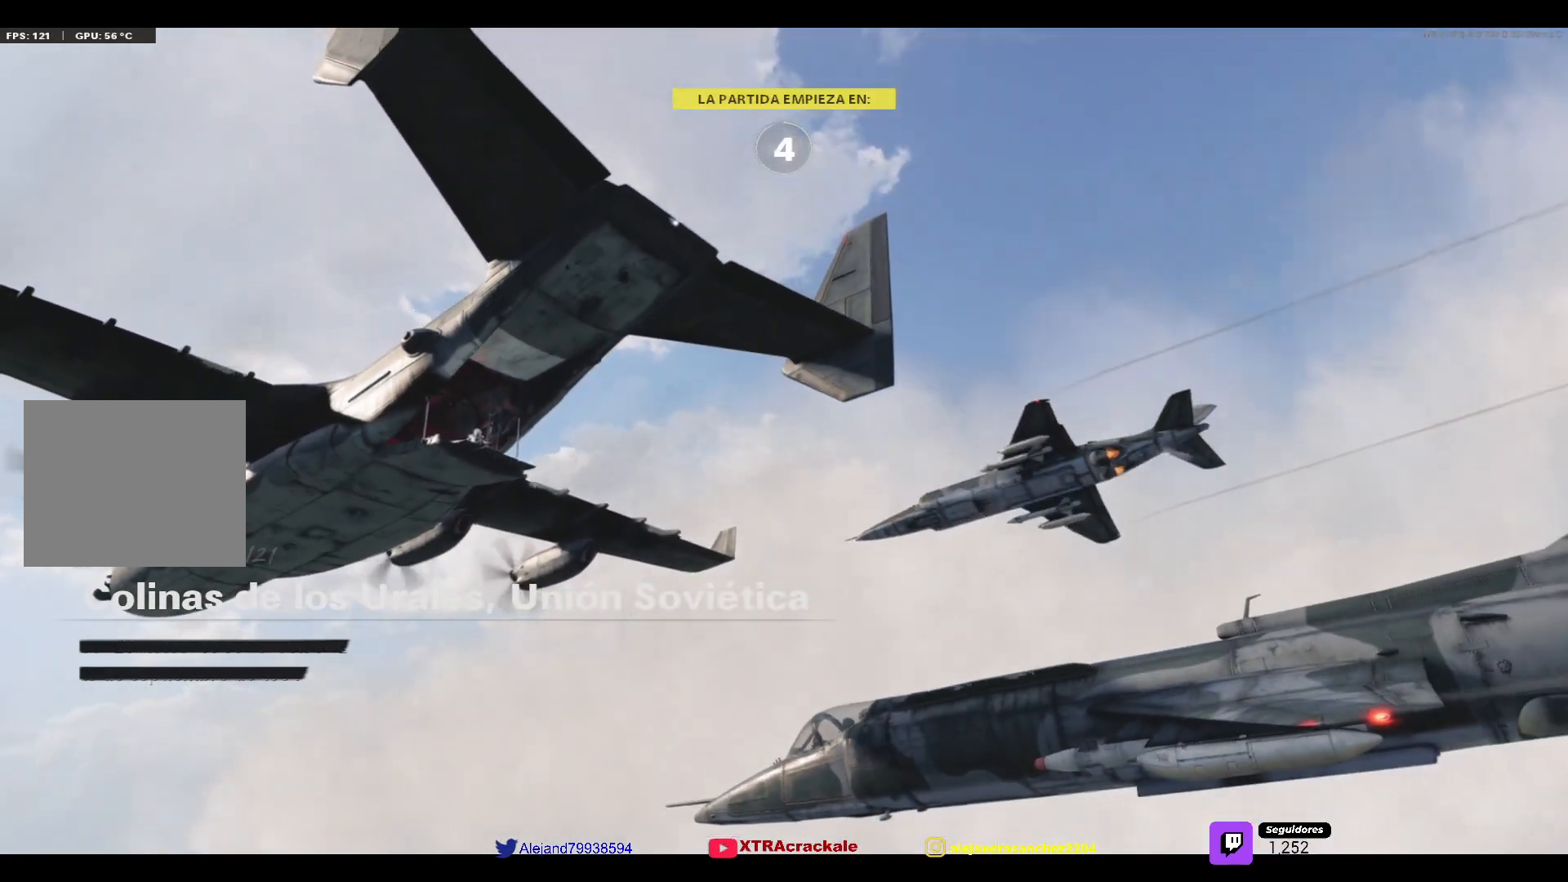
{"buttons": [], "left_stick": "center", "right_stick": "center", "events": []}
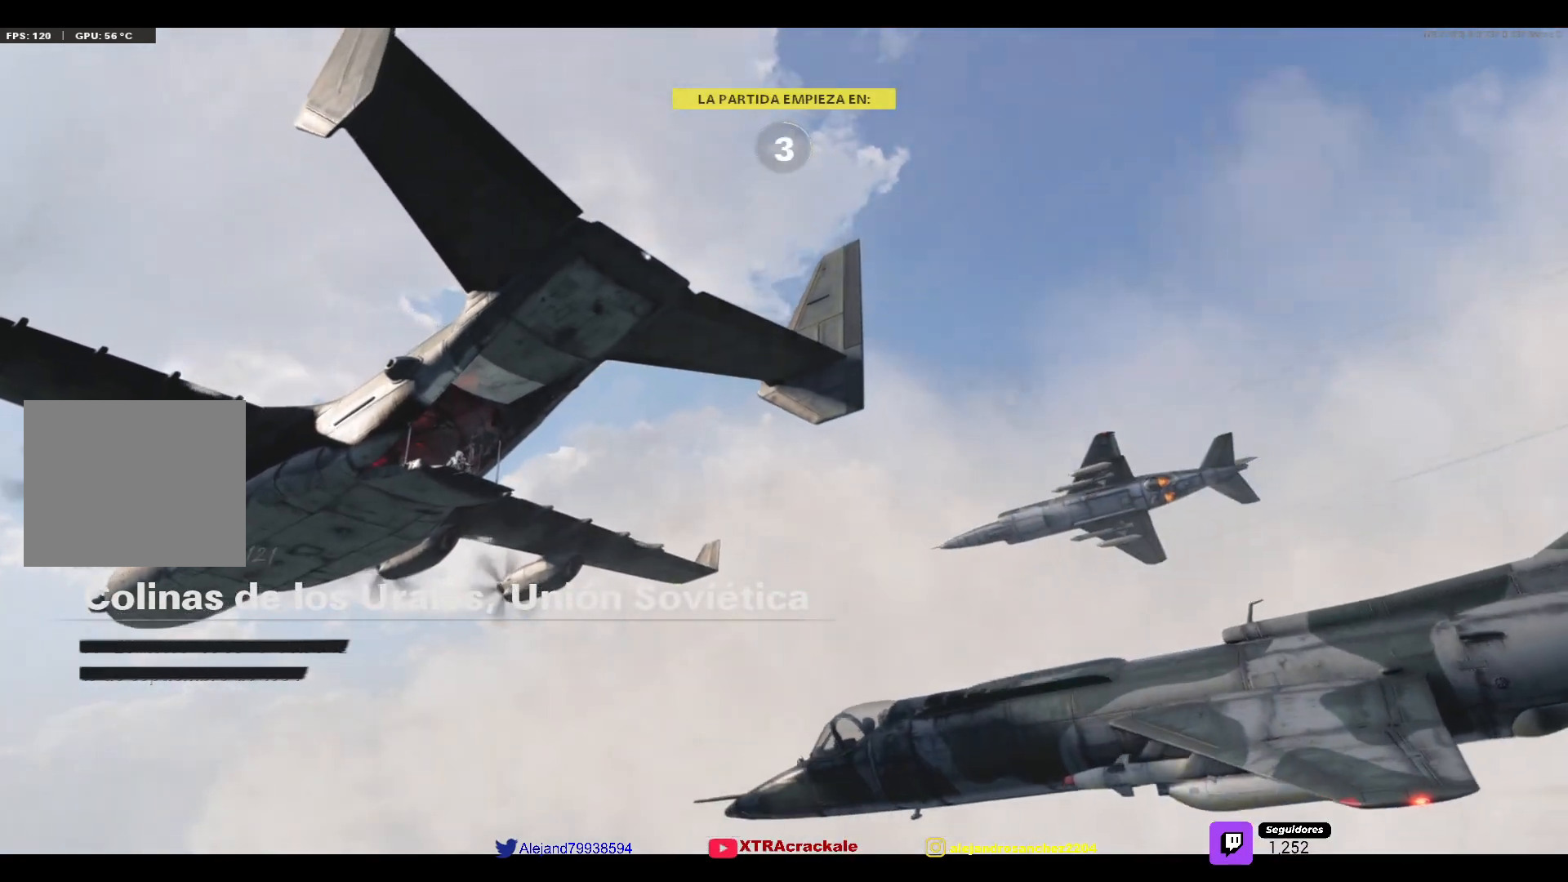
{"buttons": [], "left_stick": "center", "right_stick": "center", "events": []}
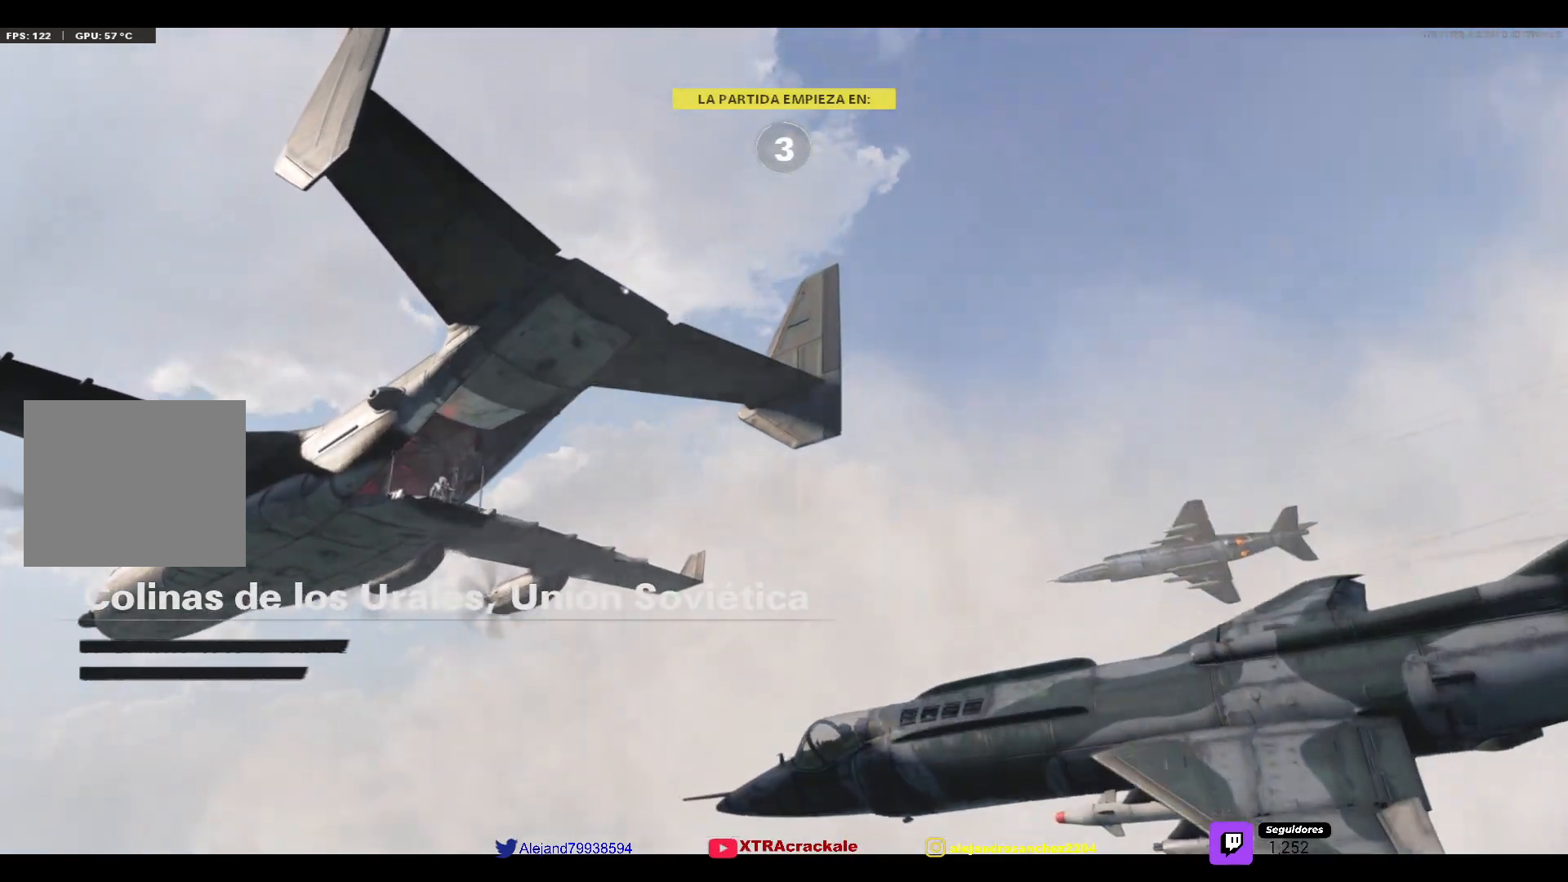
{"buttons": [], "left_stick": "center", "right_stick": "center", "events": []}
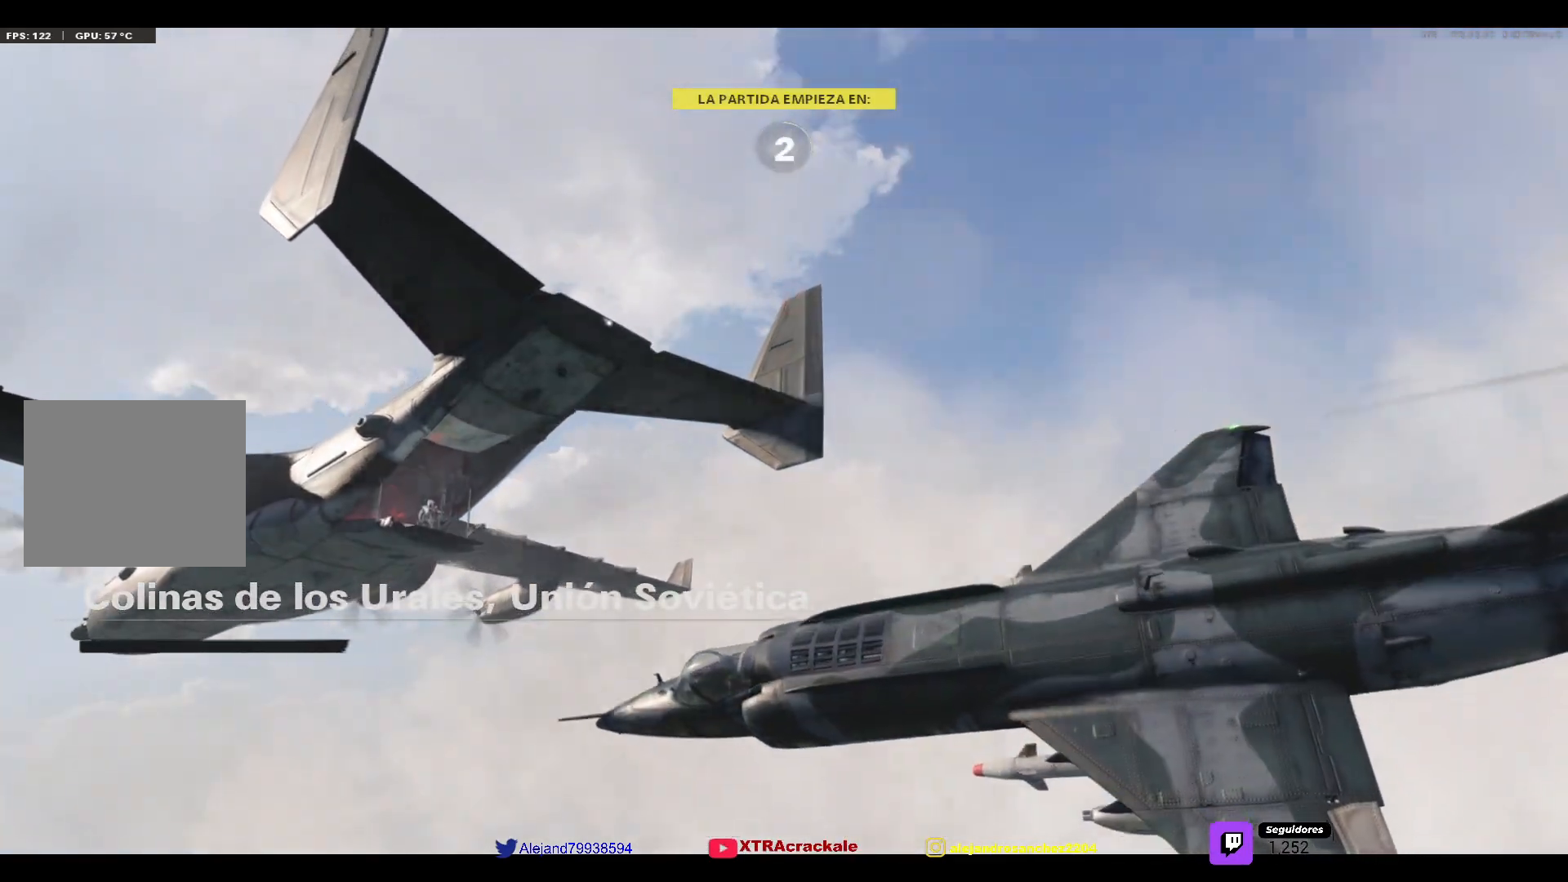
{"buttons": [], "left_stick": "center", "right_stick": "center", "events": []}
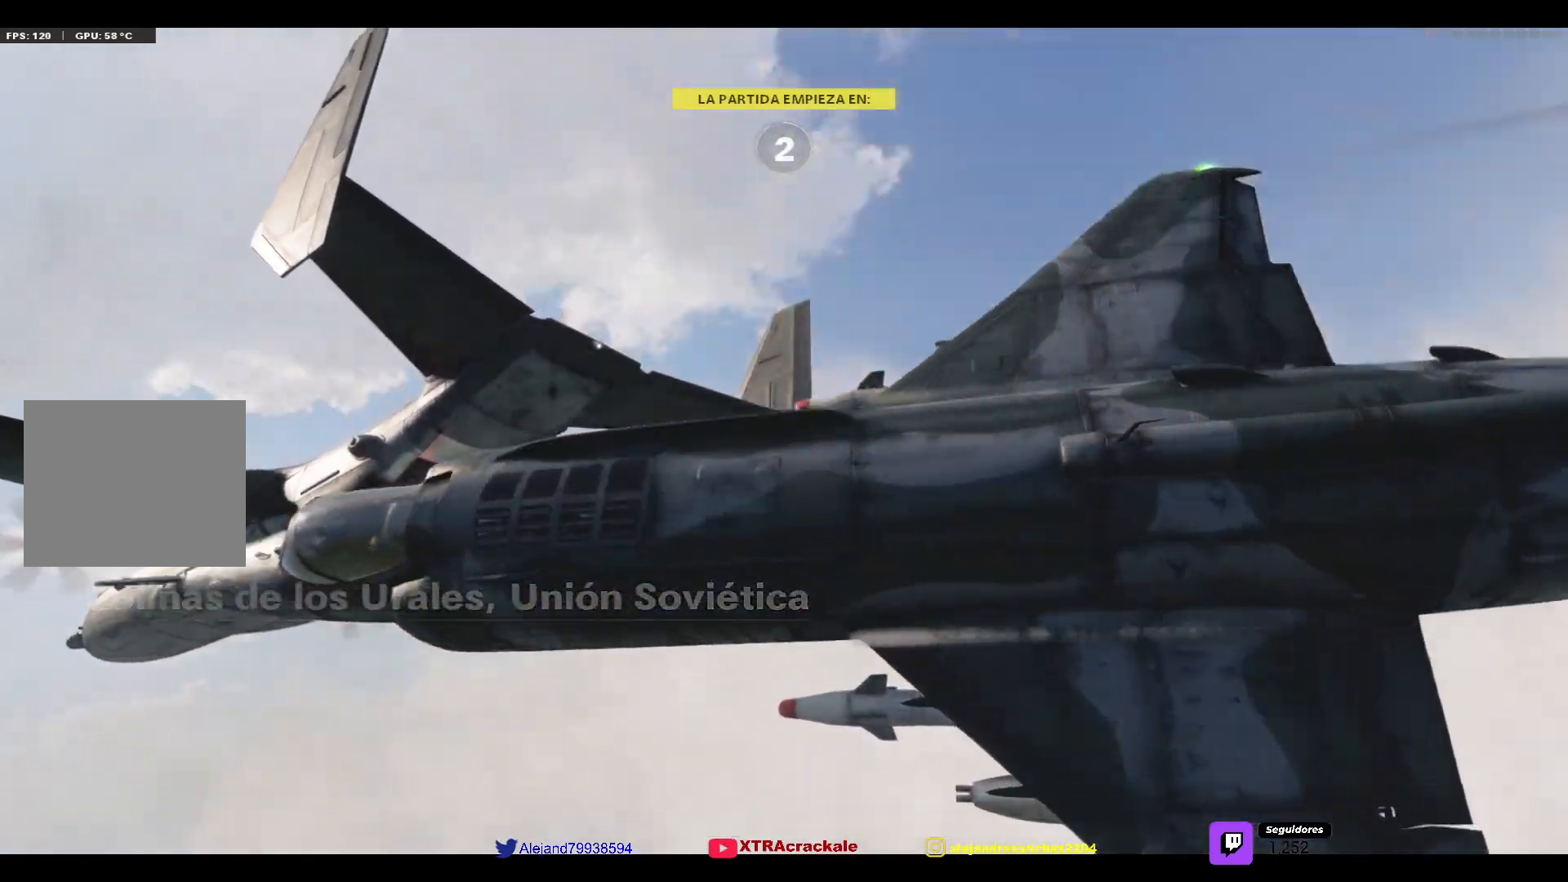
{"buttons": [], "left_stick": "center", "right_stick": "center", "events": []}
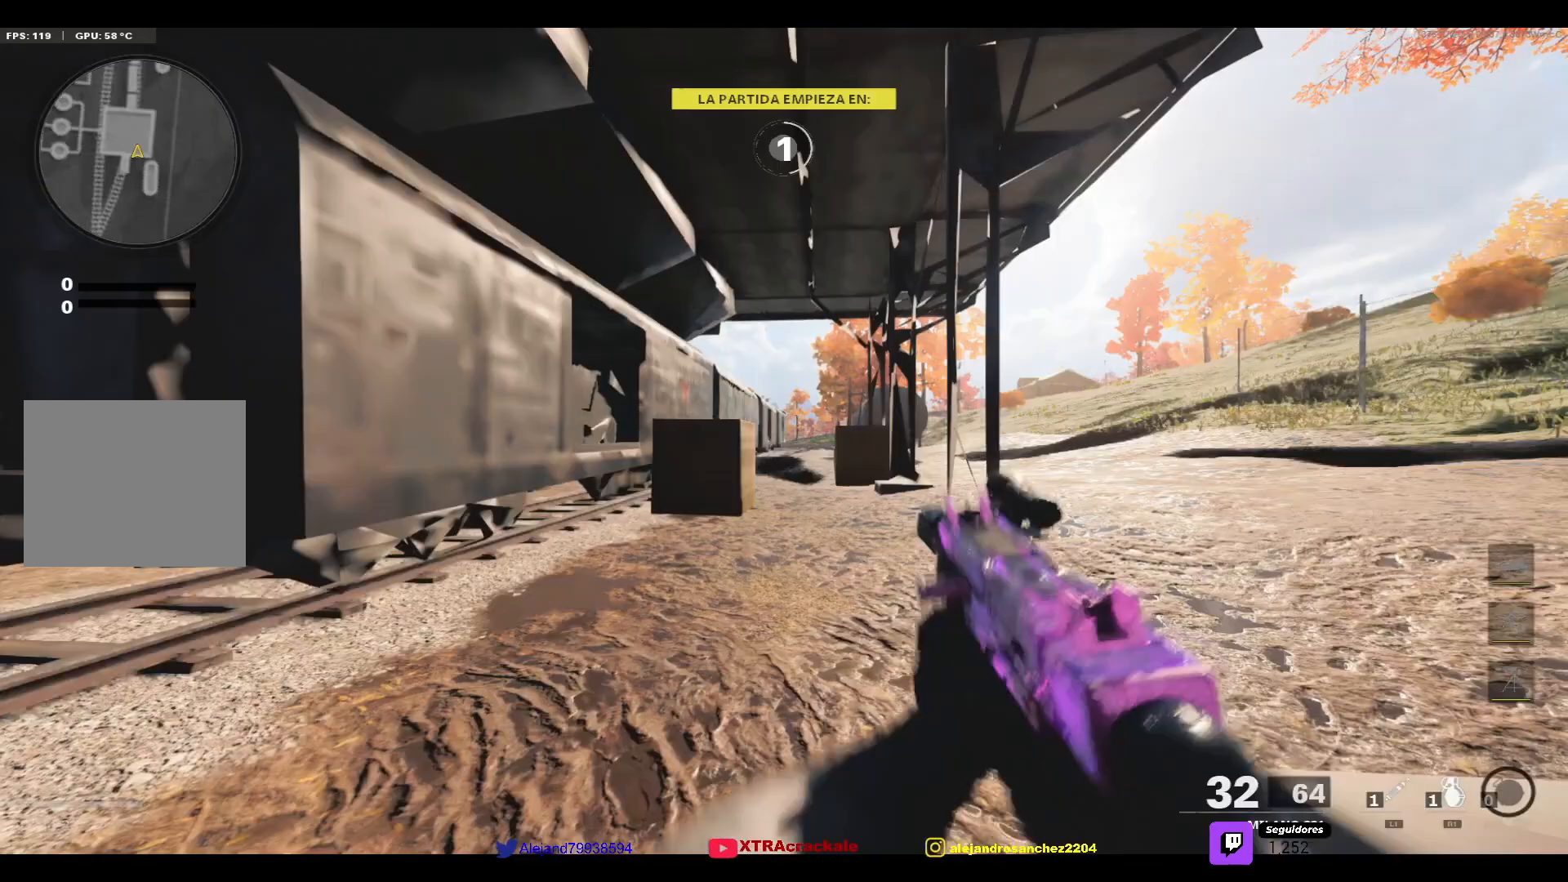
{"buttons": ["R1"], "left_stick": "center", "right_stick": "center", "events": [[500, "R1", "down"]]}